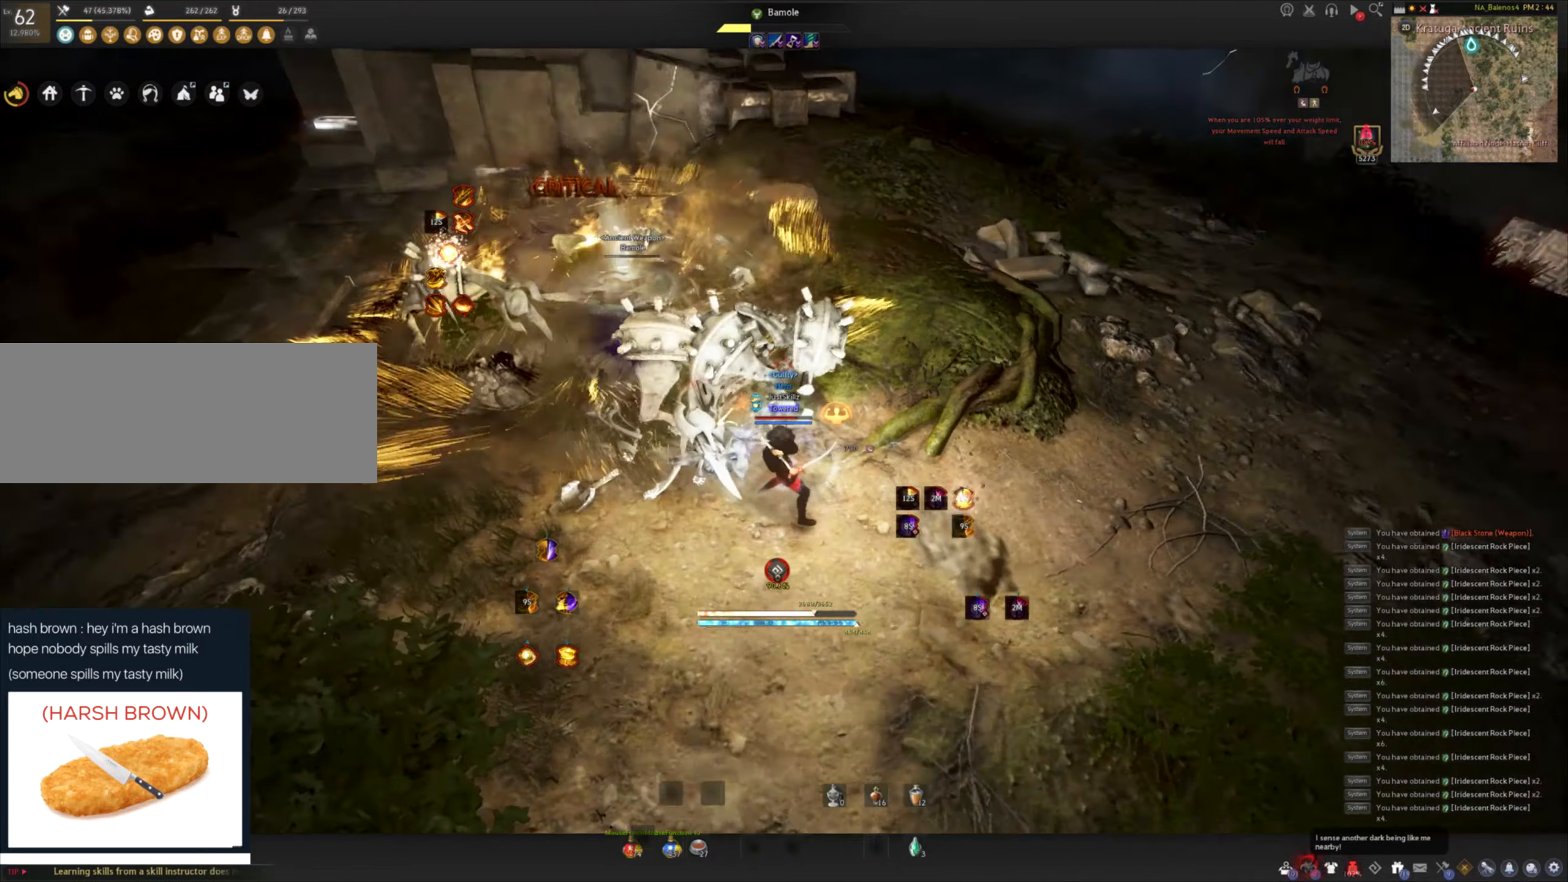
Gameplay with keyboard and mouse; each line is a JSON object with the keys and mouse buttons held at the frame after it. "events" lists presses ("down") and releases ("up") of "a", "c", "d", "e", "f", "q", "s", "shift", "space", "tab", "w", "mouse_left" and "mouse_right" between this image and that frame as [ms after this image, input, new state], when the widget could be followed in between. "mouse_left", "mouse_right" = the "left", "right" buttons of the "mouse" list. No other keys are recorded. Mouse movement is not recorded.
{"keys": ["c"], "mouse": [], "events": [[34, "shift", "down"], [117, "a", "down"], [250, "a", "up"], [250, "shift", "up"], [434, "c", "down"], [450, "c", "up"], [500, "c", "down"]]}
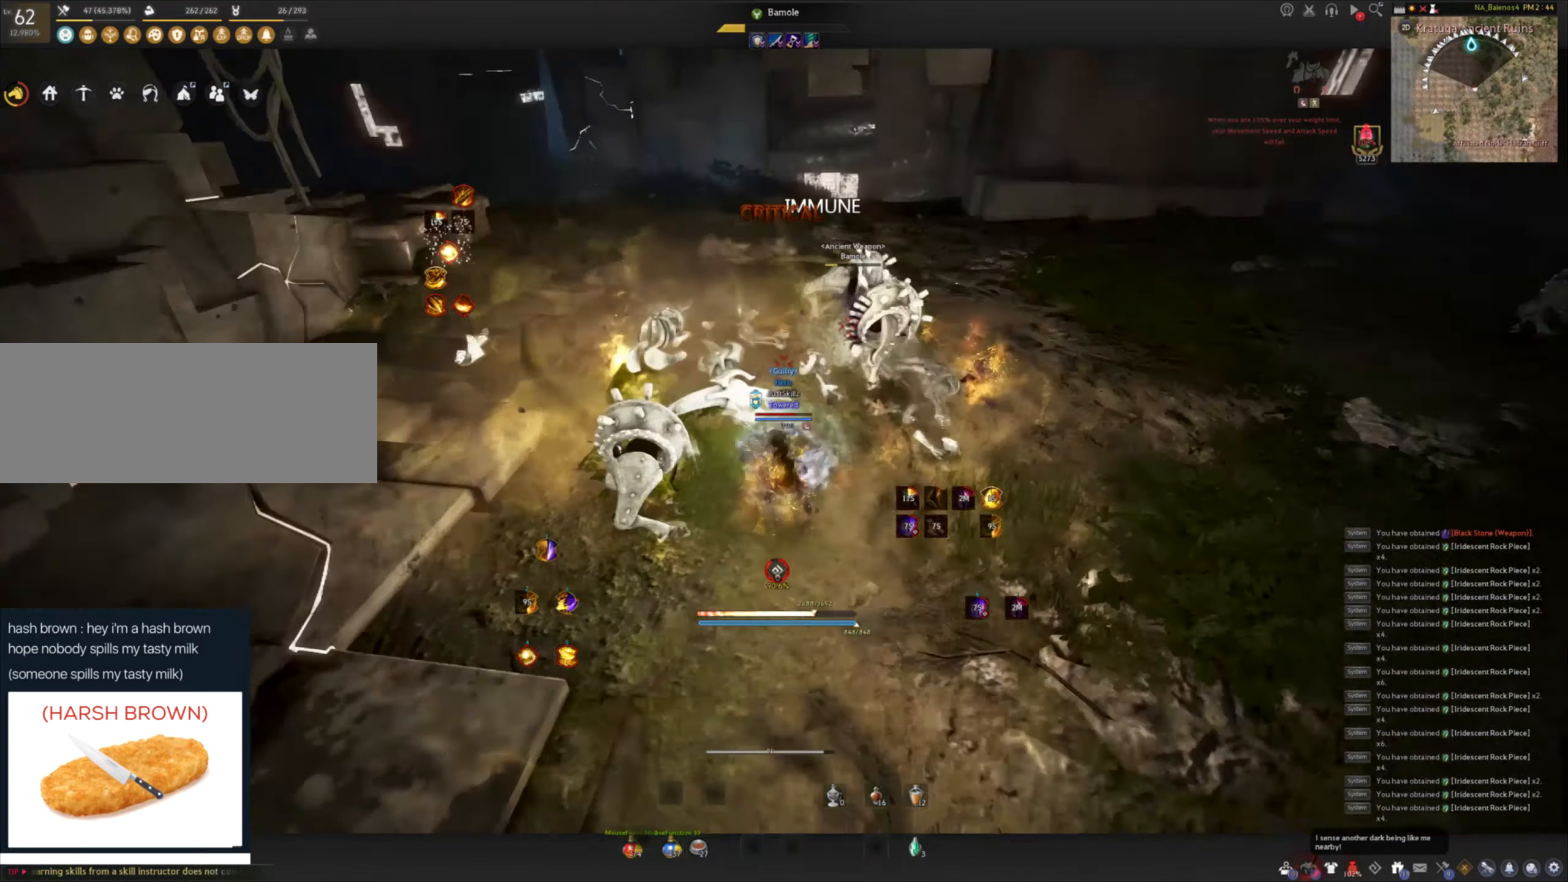
{"keys": ["space"], "mouse": ["left"], "events": [[150, "c", "up"], [200, "space", "down"], [217, "mouse_left", "down"], [250, "space", "up"], [300, "mouse_left", "up"], [350, "mouse_left", "down"], [350, "space", "down"], [417, "space", "up"], [434, "mouse_left", "up"], [500, "mouse_left", "down"], [500, "space", "down"]]}
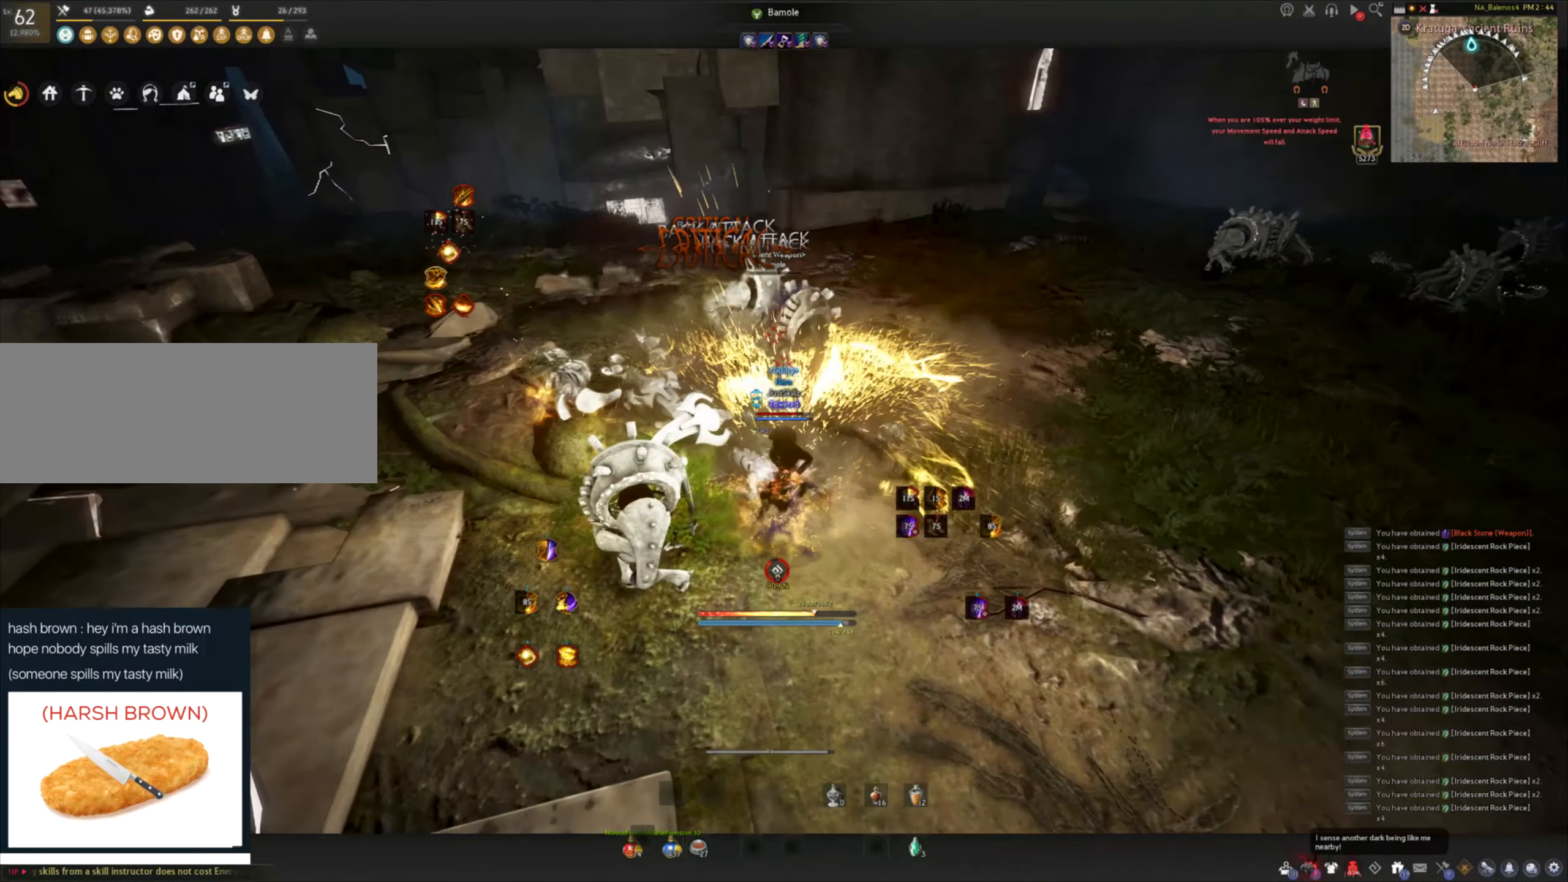
{"keys": [], "mouse": [], "events": [[84, "mouse_left", "up"], [100, "space", "up"], [134, "mouse_left", "down"], [150, "space", "down"], [217, "mouse_left", "up"], [267, "mouse_left", "down"], [367, "space", "up"], [450, "mouse_left", "up"]]}
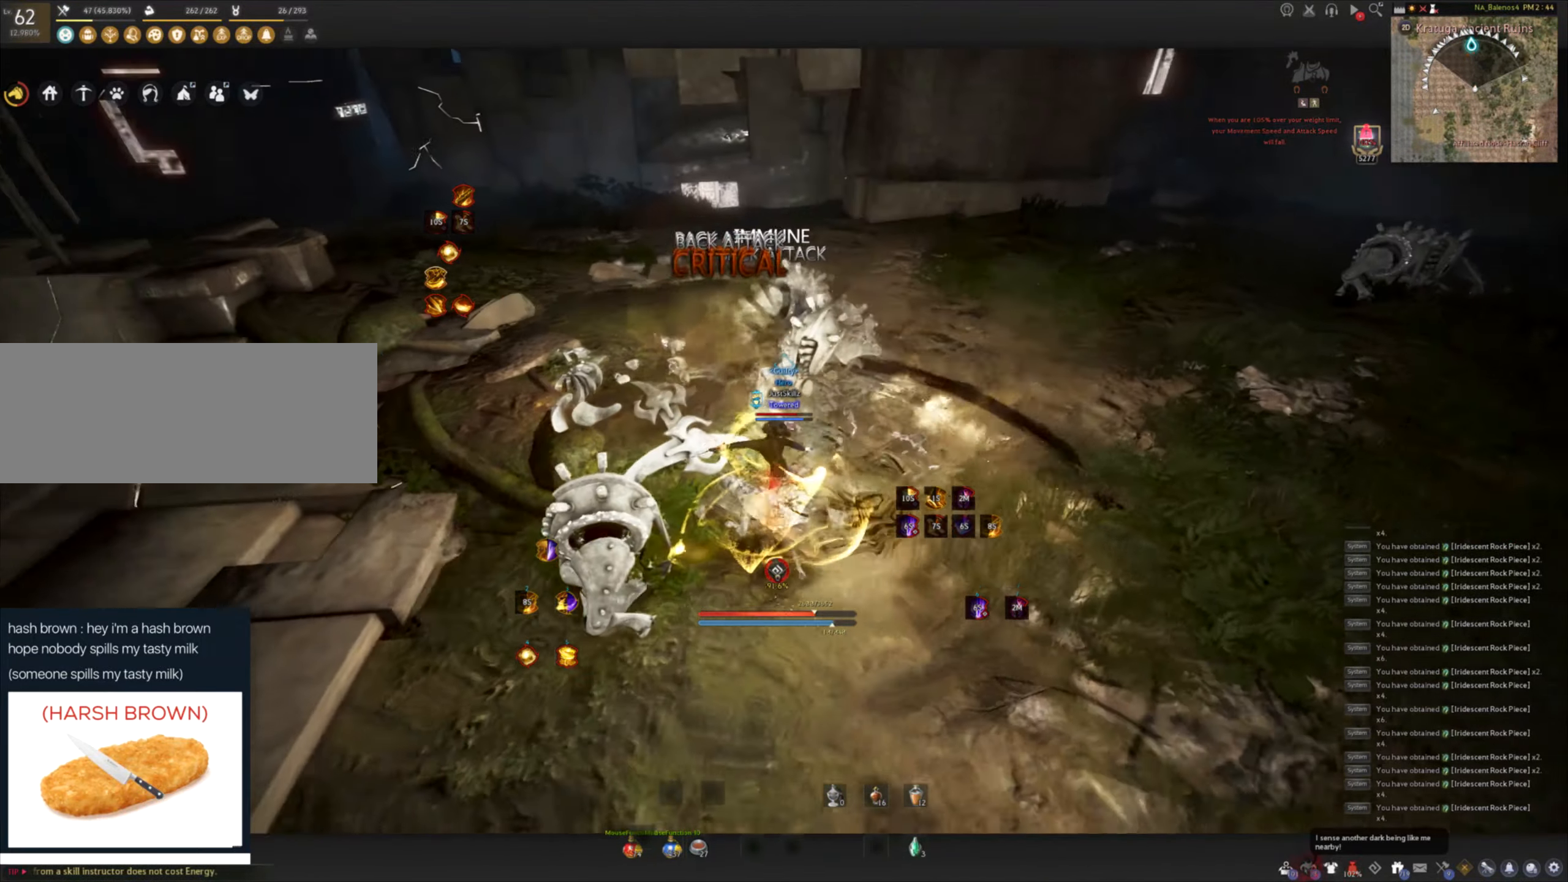
{"keys": ["f", "w"], "mouse": [], "events": [[67, "w", "down"], [100, "shift", "down"], [267, "shift", "up"], [300, "f", "down"]]}
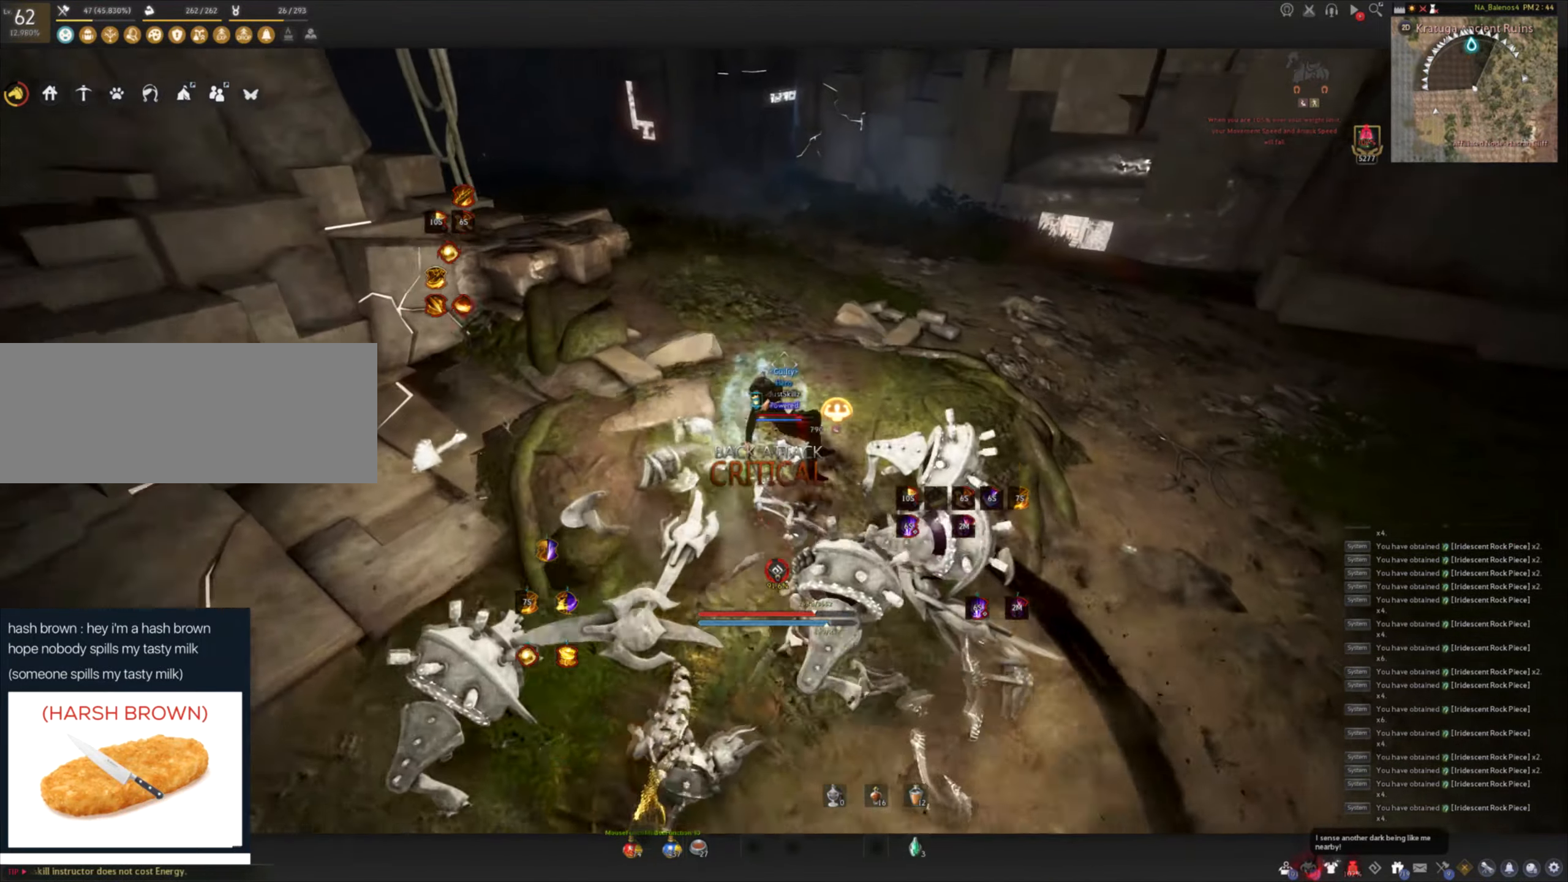
{"keys": ["w"], "mouse": ["left"], "events": [[250, "f", "up"], [384, "mouse_left", "down"]]}
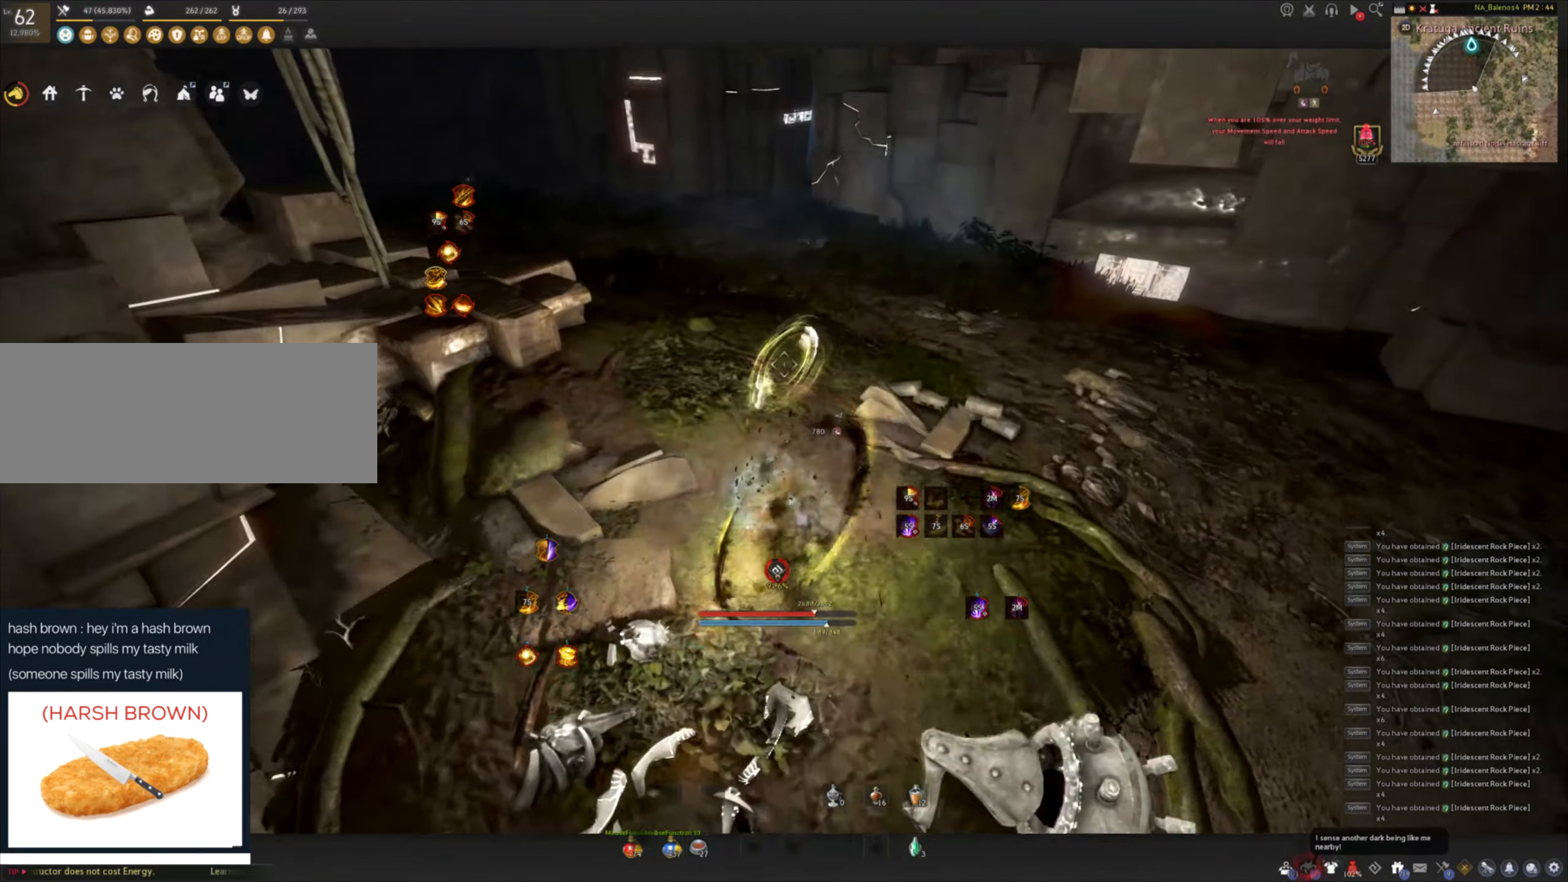
{"keys": ["shift", "w"], "mouse": [], "events": [[300, "shift", "down"], [334, "mouse_left", "up"]]}
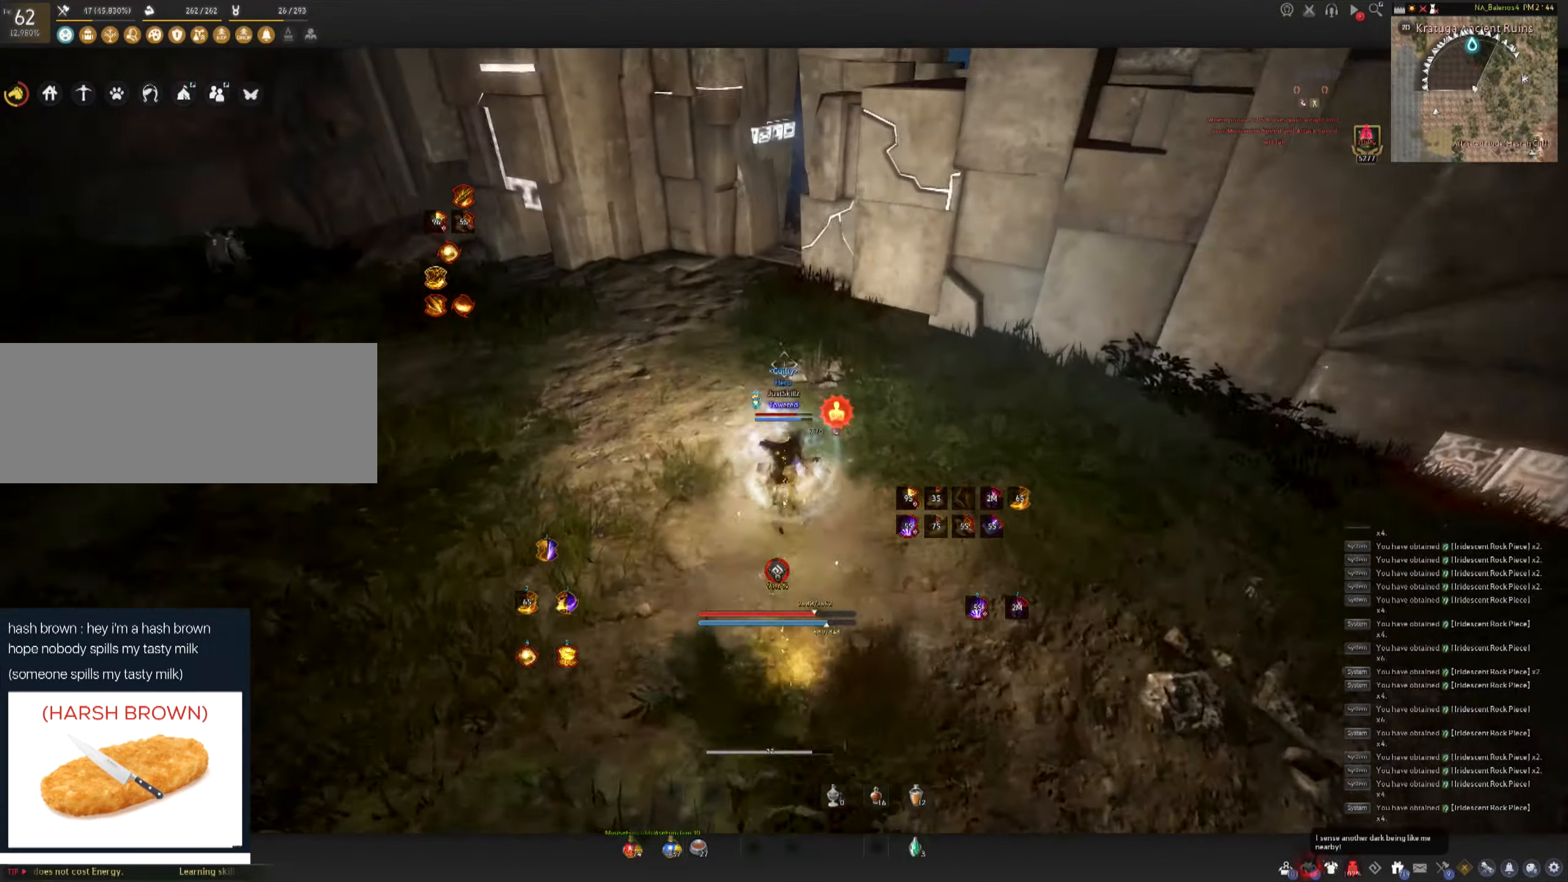
{"keys": ["w"], "mouse": ["right"], "events": [[100, "shift", "up"], [217, "mouse_right", "down"]]}
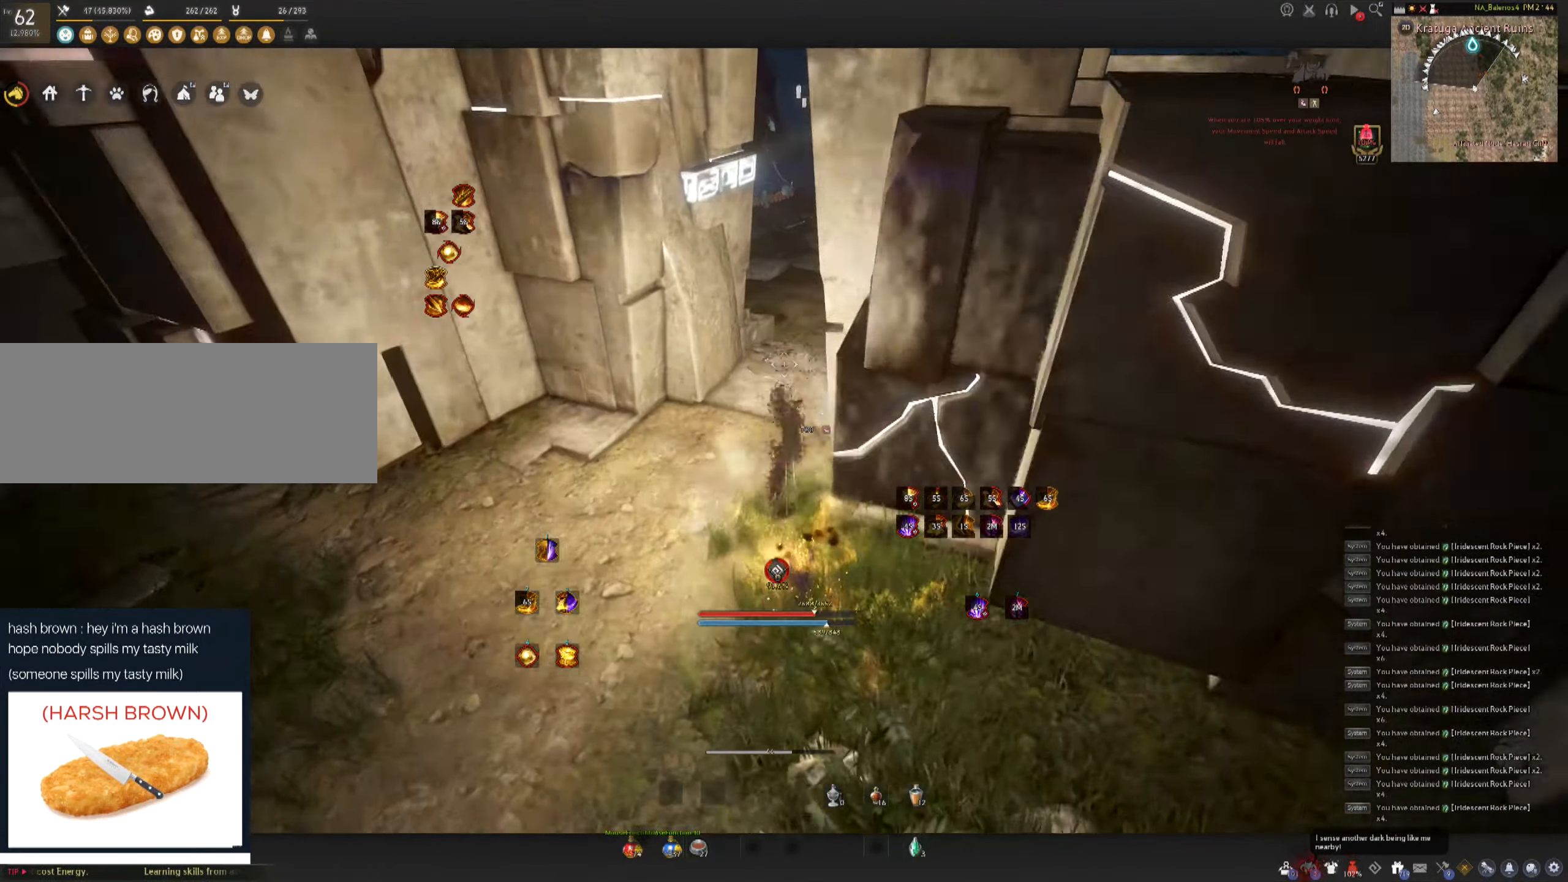
{"keys": ["w"], "mouse": ["right"], "events": []}
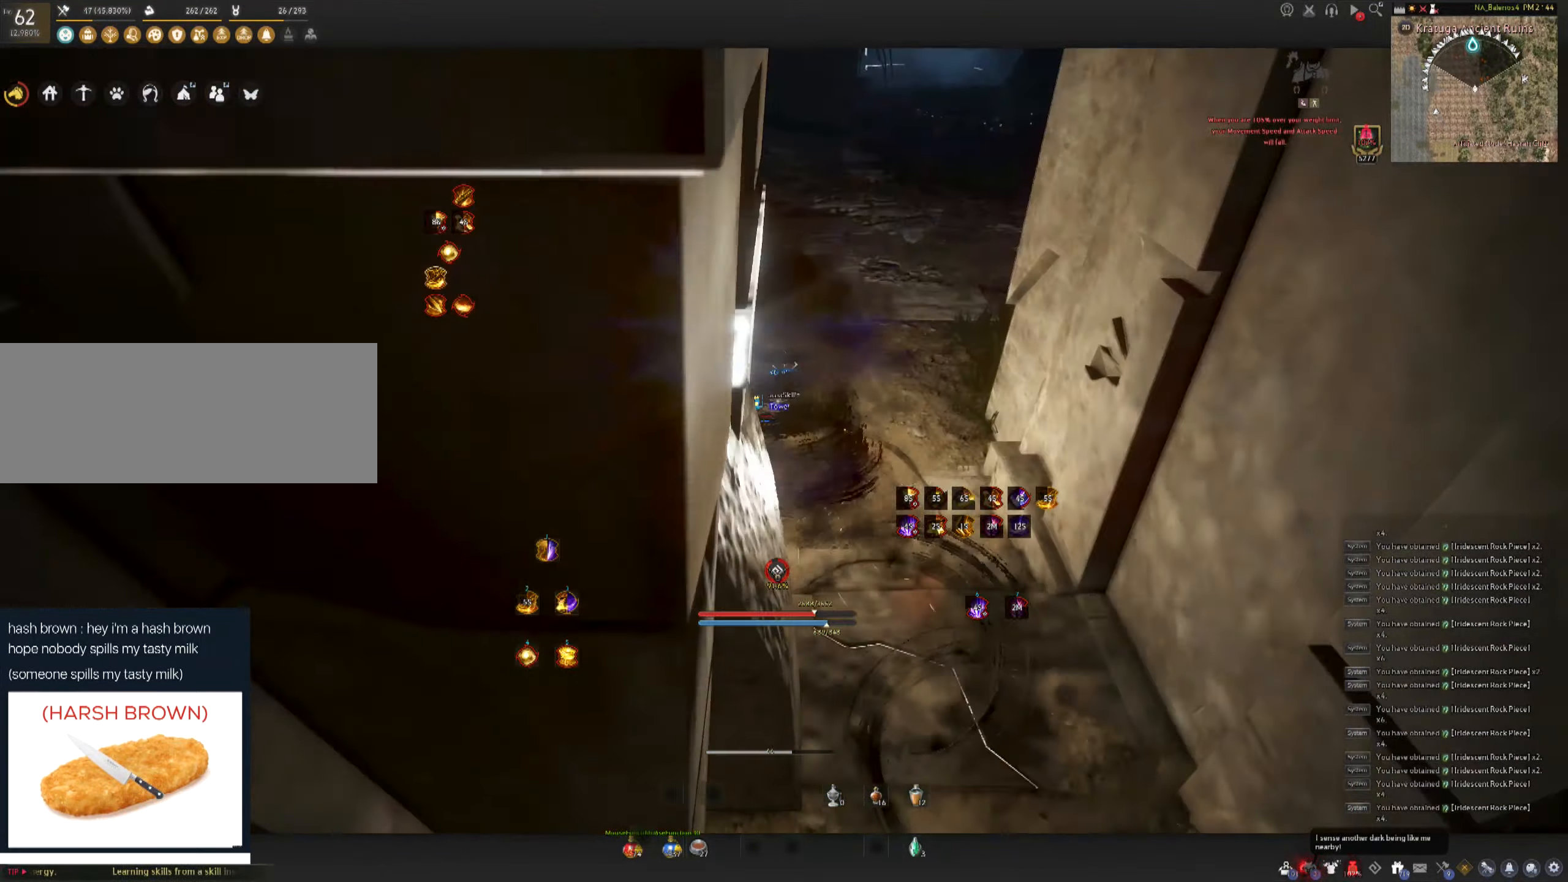
{"keys": ["shift", "w"], "mouse": [], "events": [[50, "shift", "down"], [67, "mouse_right", "up"]]}
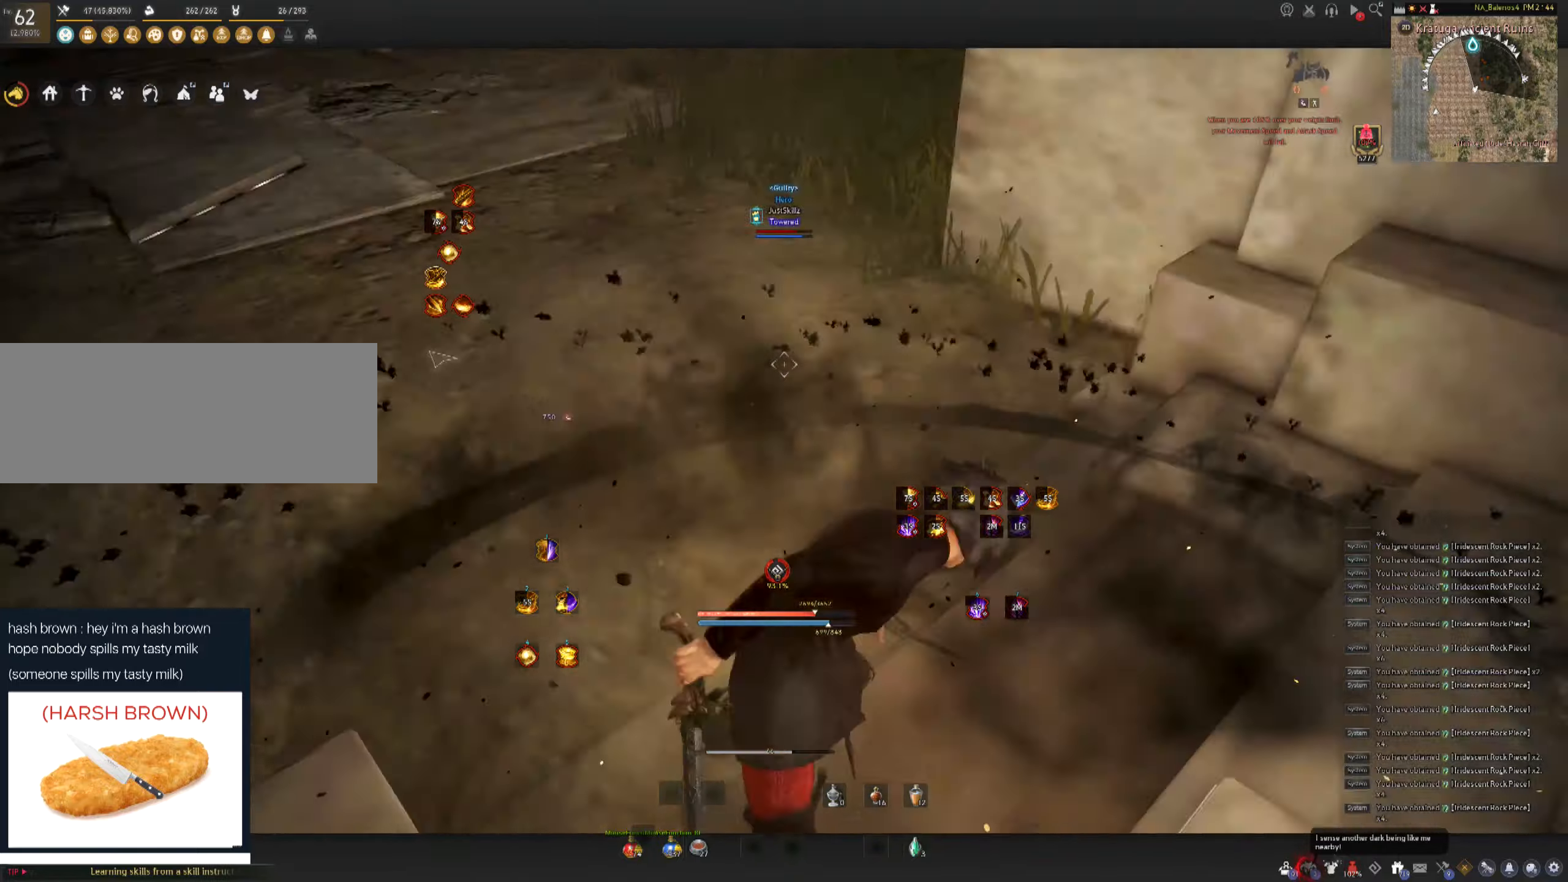
{"keys": ["w"], "mouse": ["left"], "events": [[450, "shift", "up"], [483, "mouse_left", "down"]]}
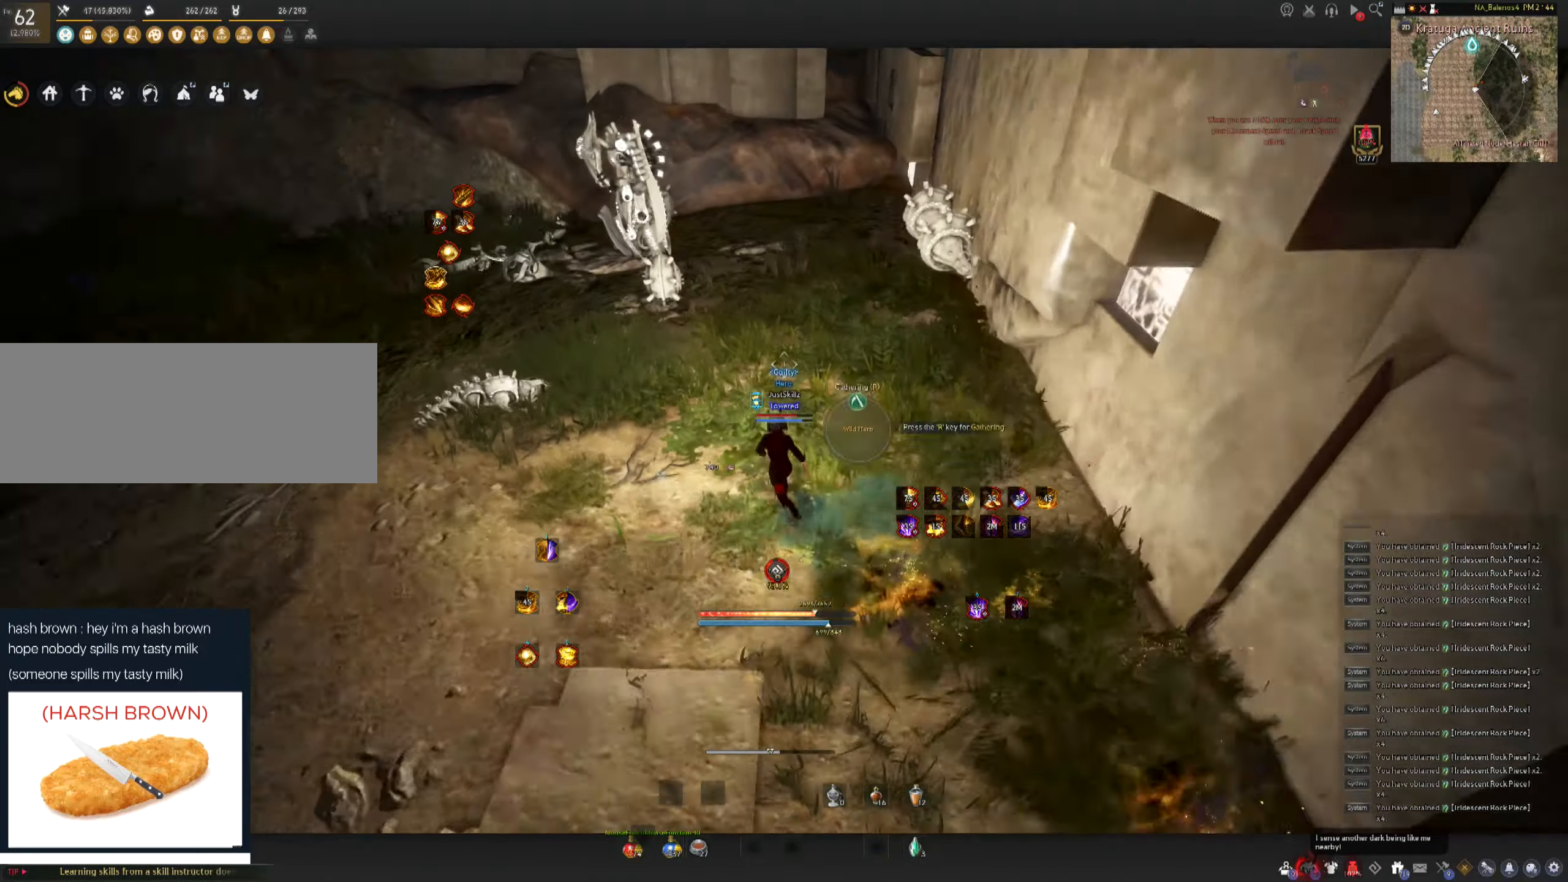
{"keys": ["w"], "mouse": ["left"], "events": []}
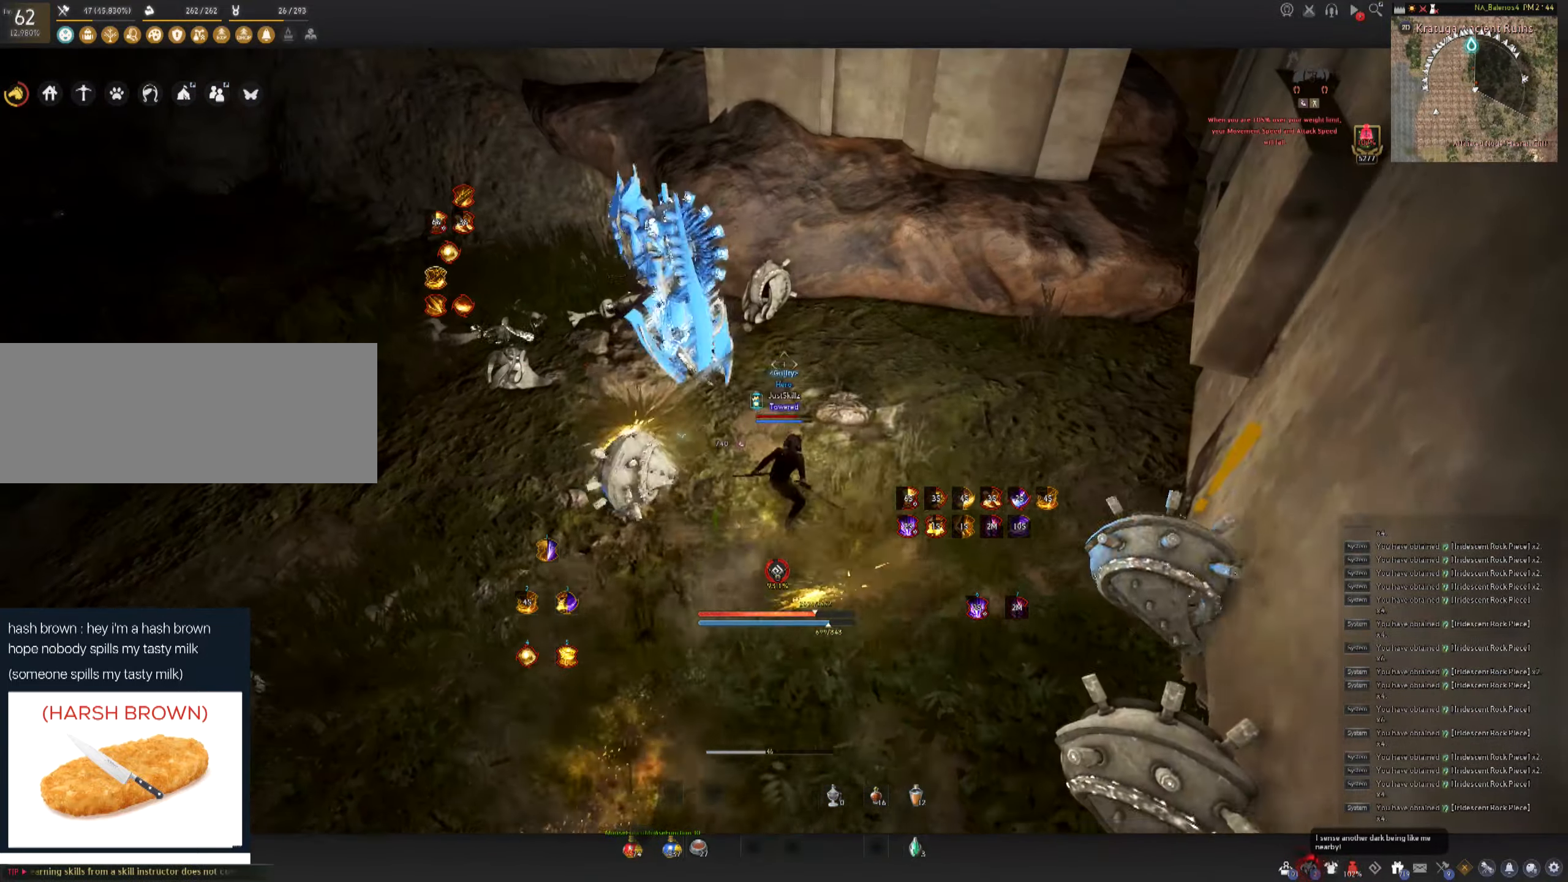
{"keys": [], "mouse": ["left"], "events": [[166, "mouse_left", "up"], [233, "mouse_left", "down"], [266, "w", "up"]]}
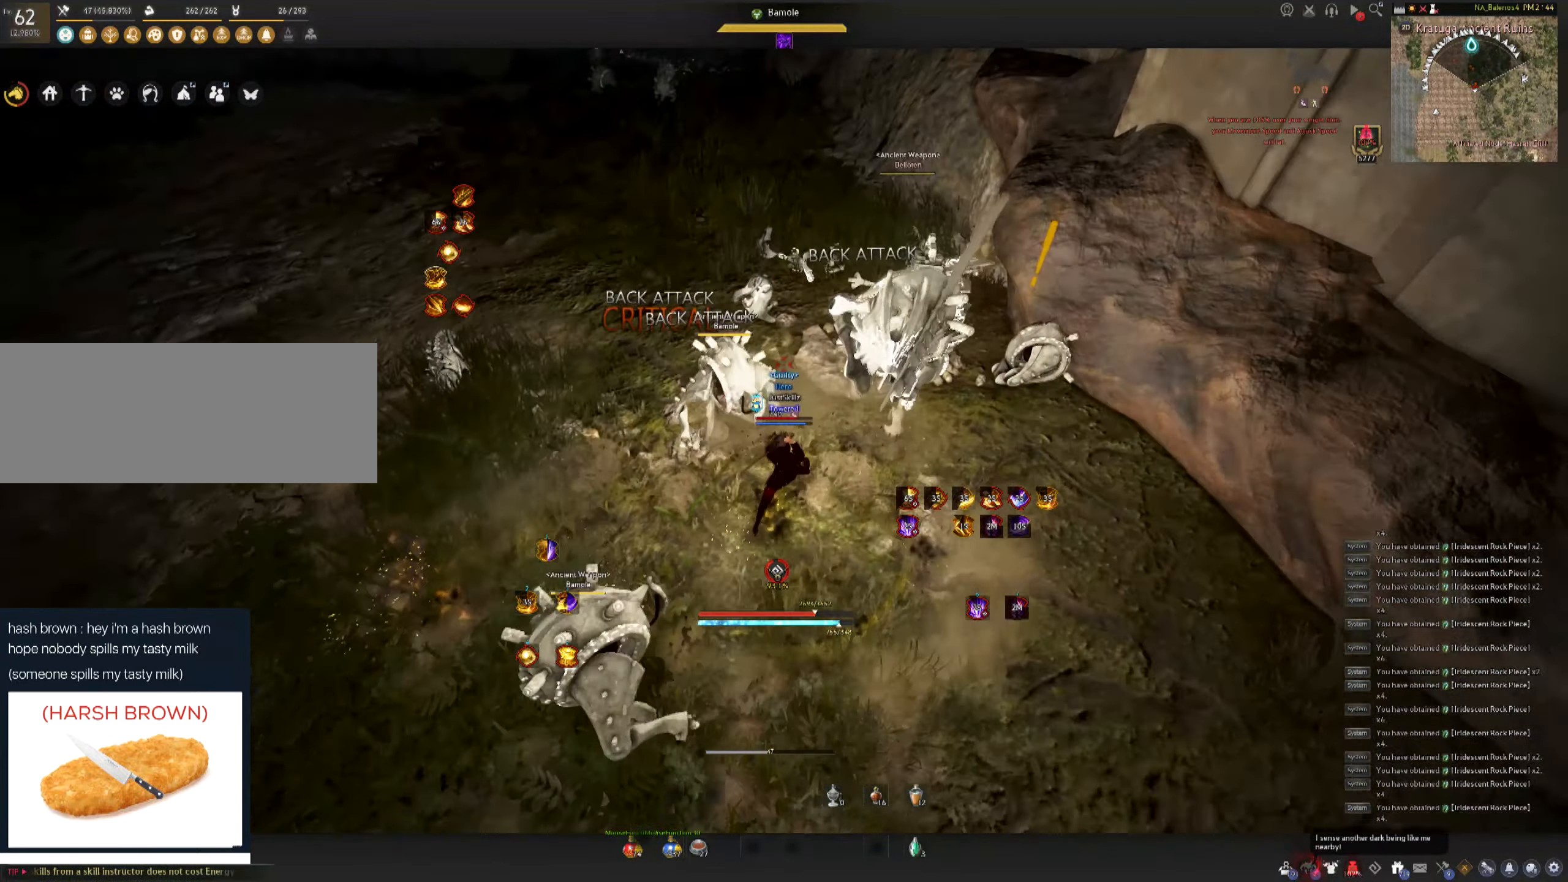
{"keys": ["f", "s"], "mouse": [], "events": [[66, "mouse_left", "up"], [83, "s", "down"], [133, "f", "down"]]}
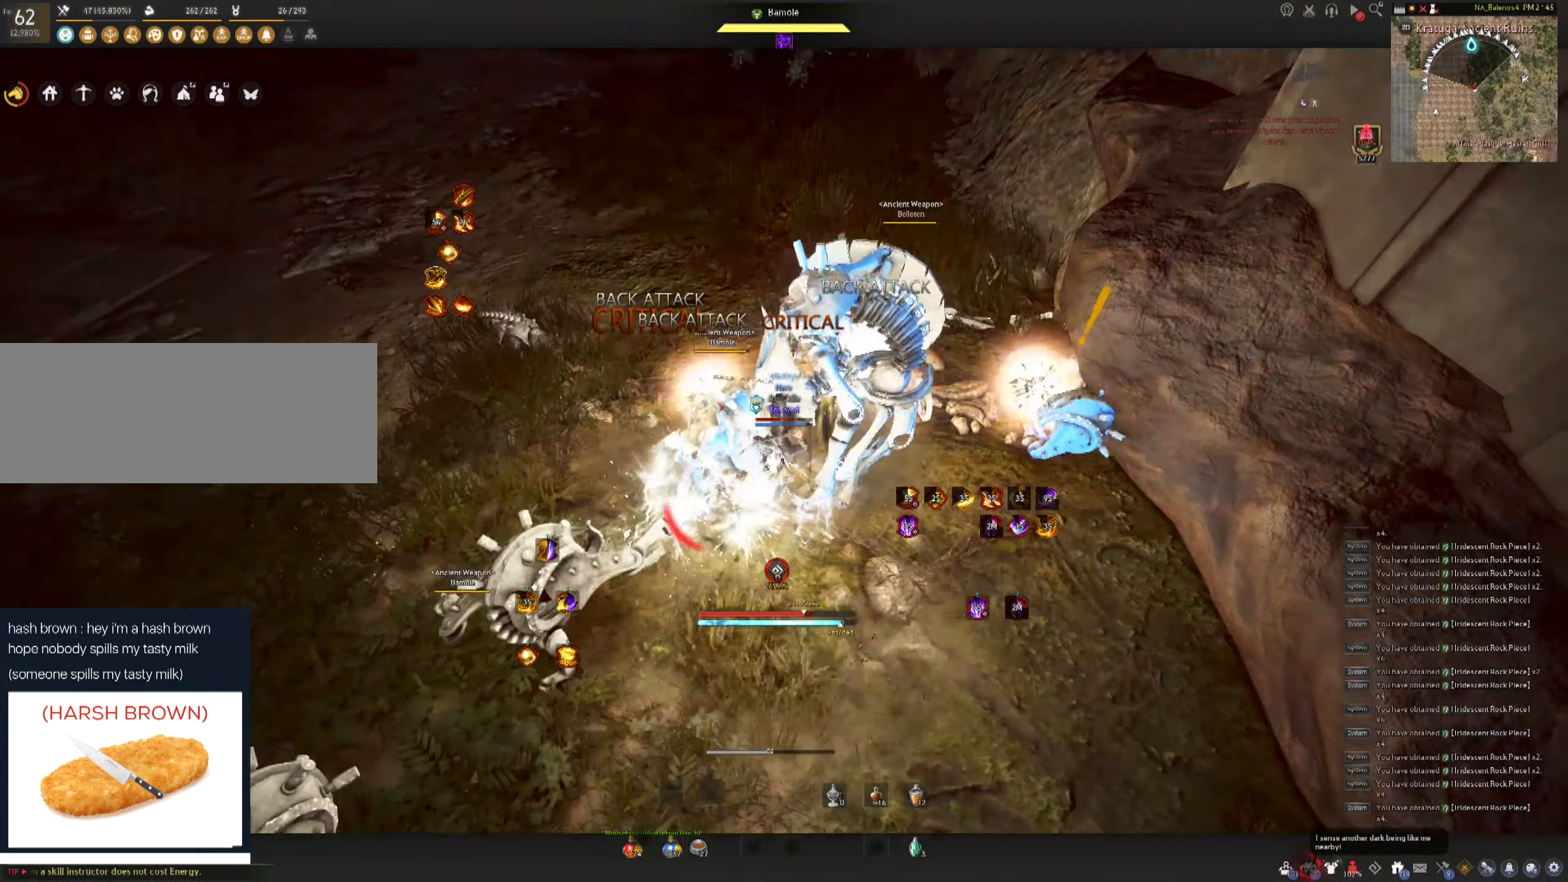
{"keys": [], "mouse": ["left"], "events": [[16, "mouse_left", "down"], [16, "space", "down"], [50, "s", "up"], [66, "f", "up"], [83, "space", "up"], [116, "mouse_left", "up"], [166, "mouse_left", "down"], [183, "space", "down"], [266, "mouse_left", "up"], [300, "mouse_left", "down"], [383, "mouse_left", "up"], [416, "space", "up"], [433, "mouse_left", "down"]]}
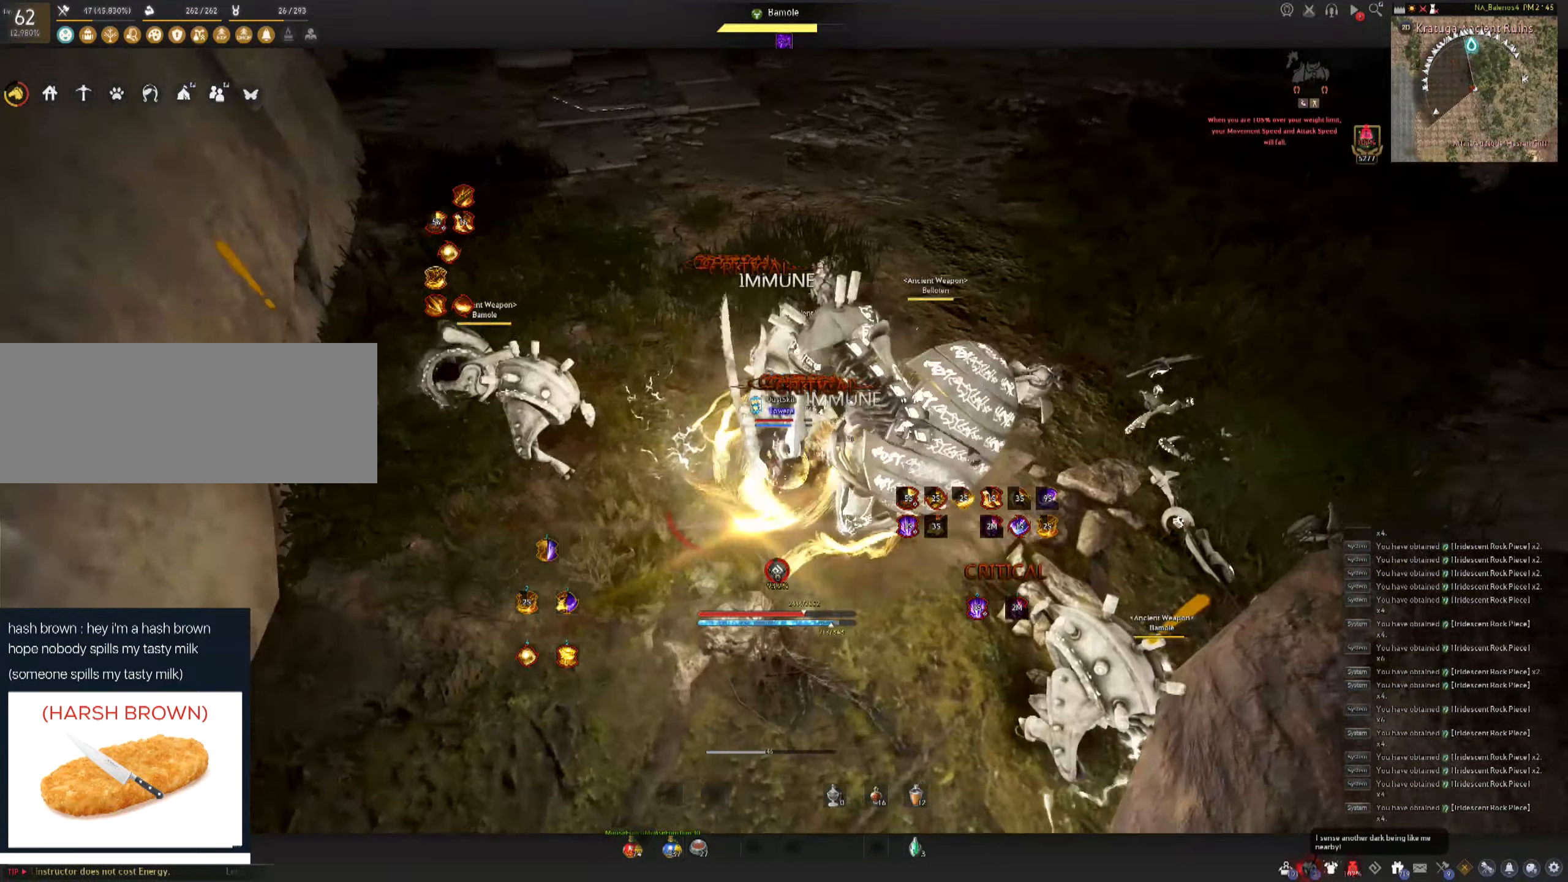
{"keys": [], "mouse": [], "events": [[133, "mouse_left", "up"], [266, "shift", "down"], [283, "a", "down"], [466, "shift", "up"], [500, "a", "up"]]}
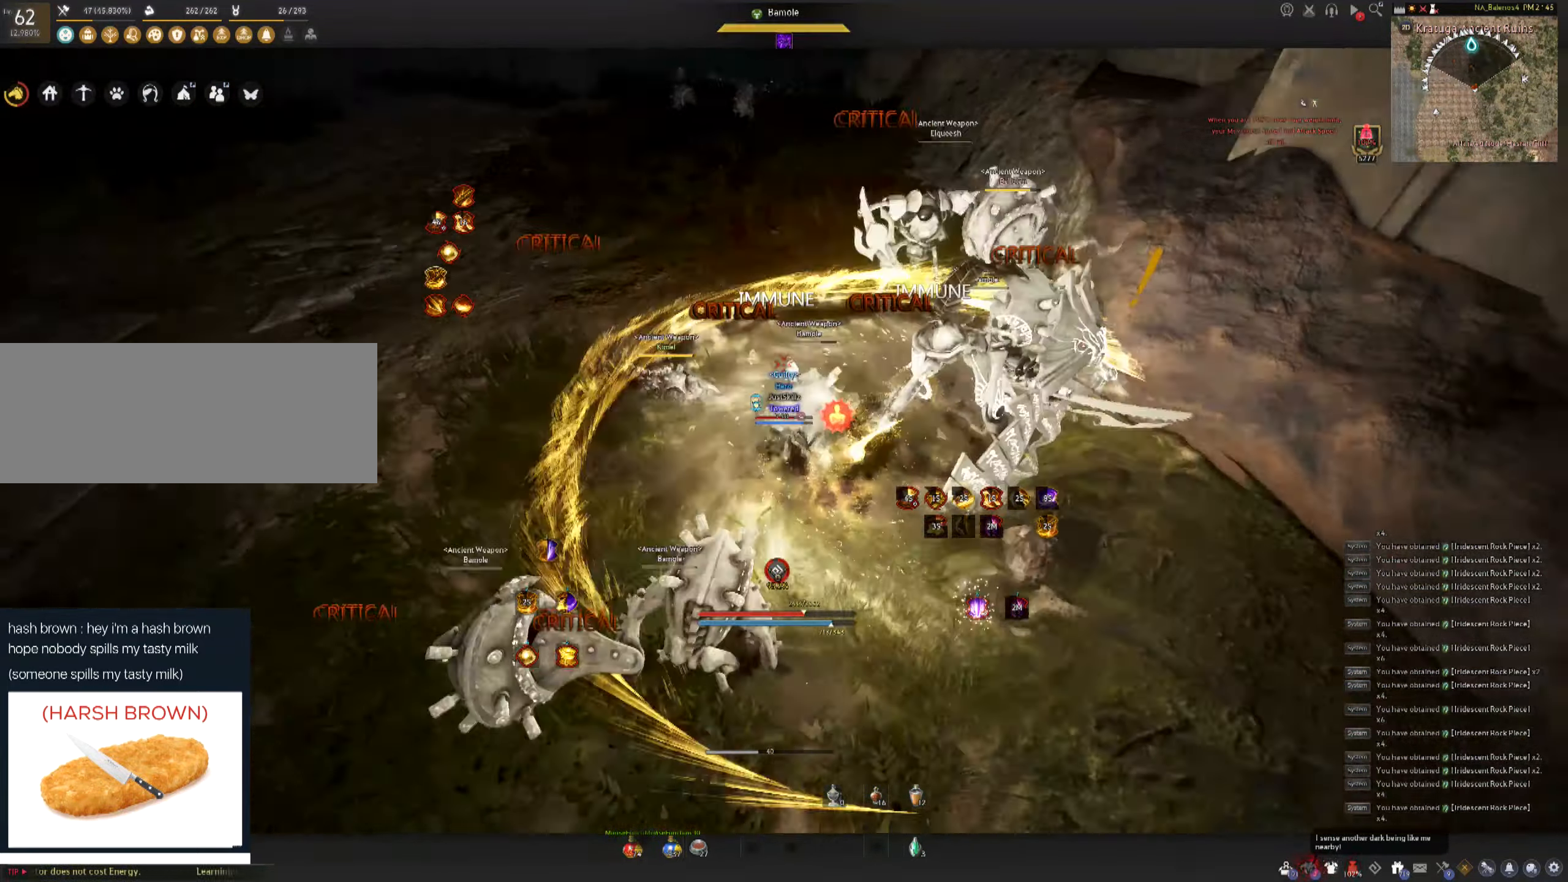
{"keys": [], "mouse": [], "events": [[16, "mouse_left", "down"], [183, "mouse_left", "up"]]}
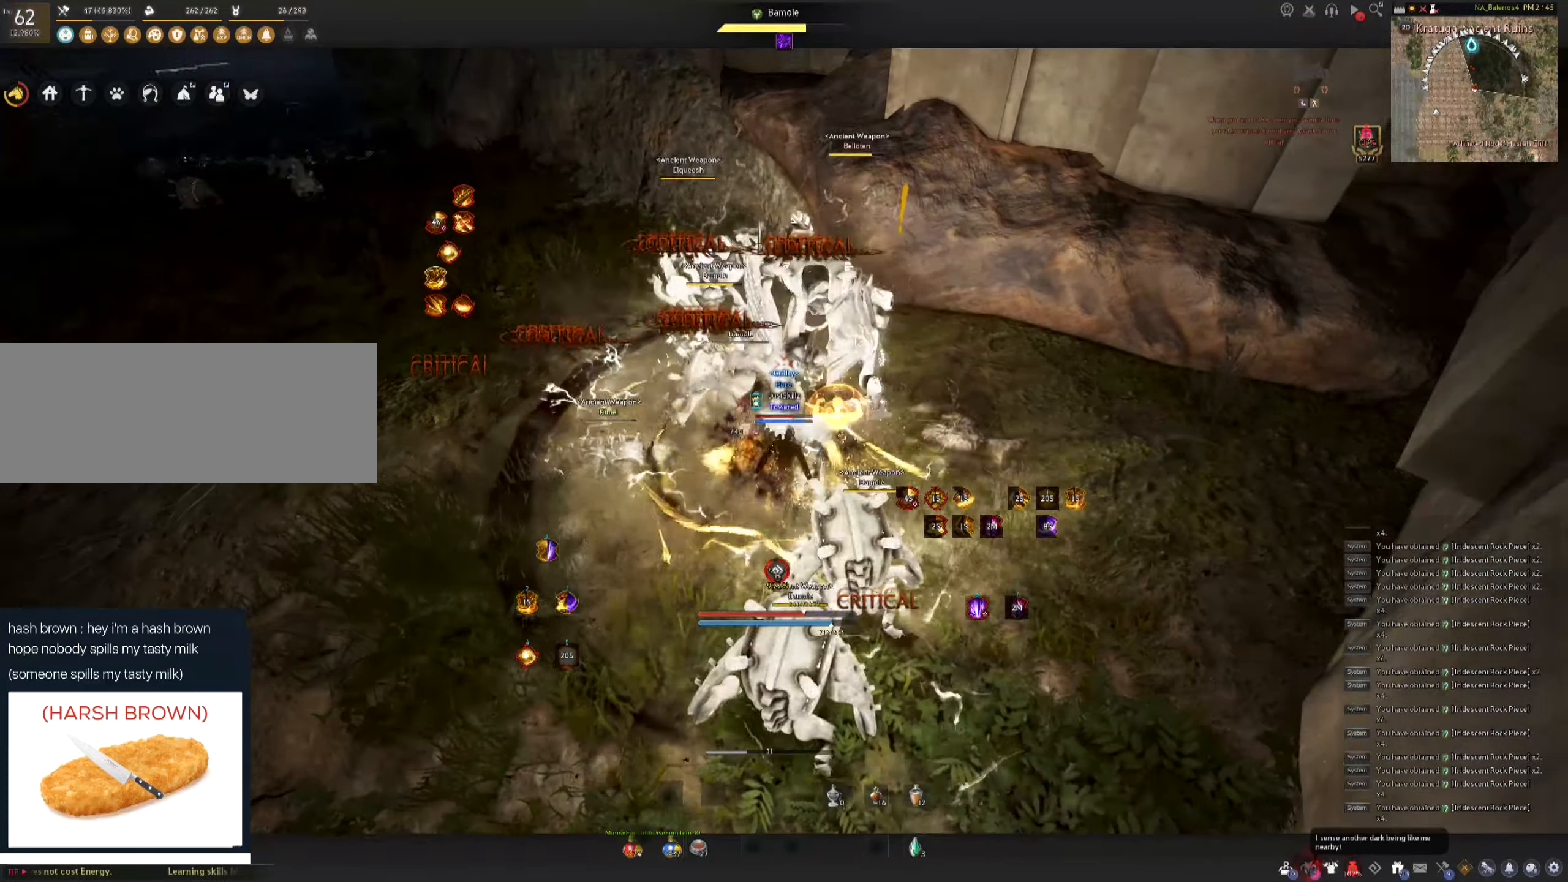
{"keys": [], "mouse": [], "events": []}
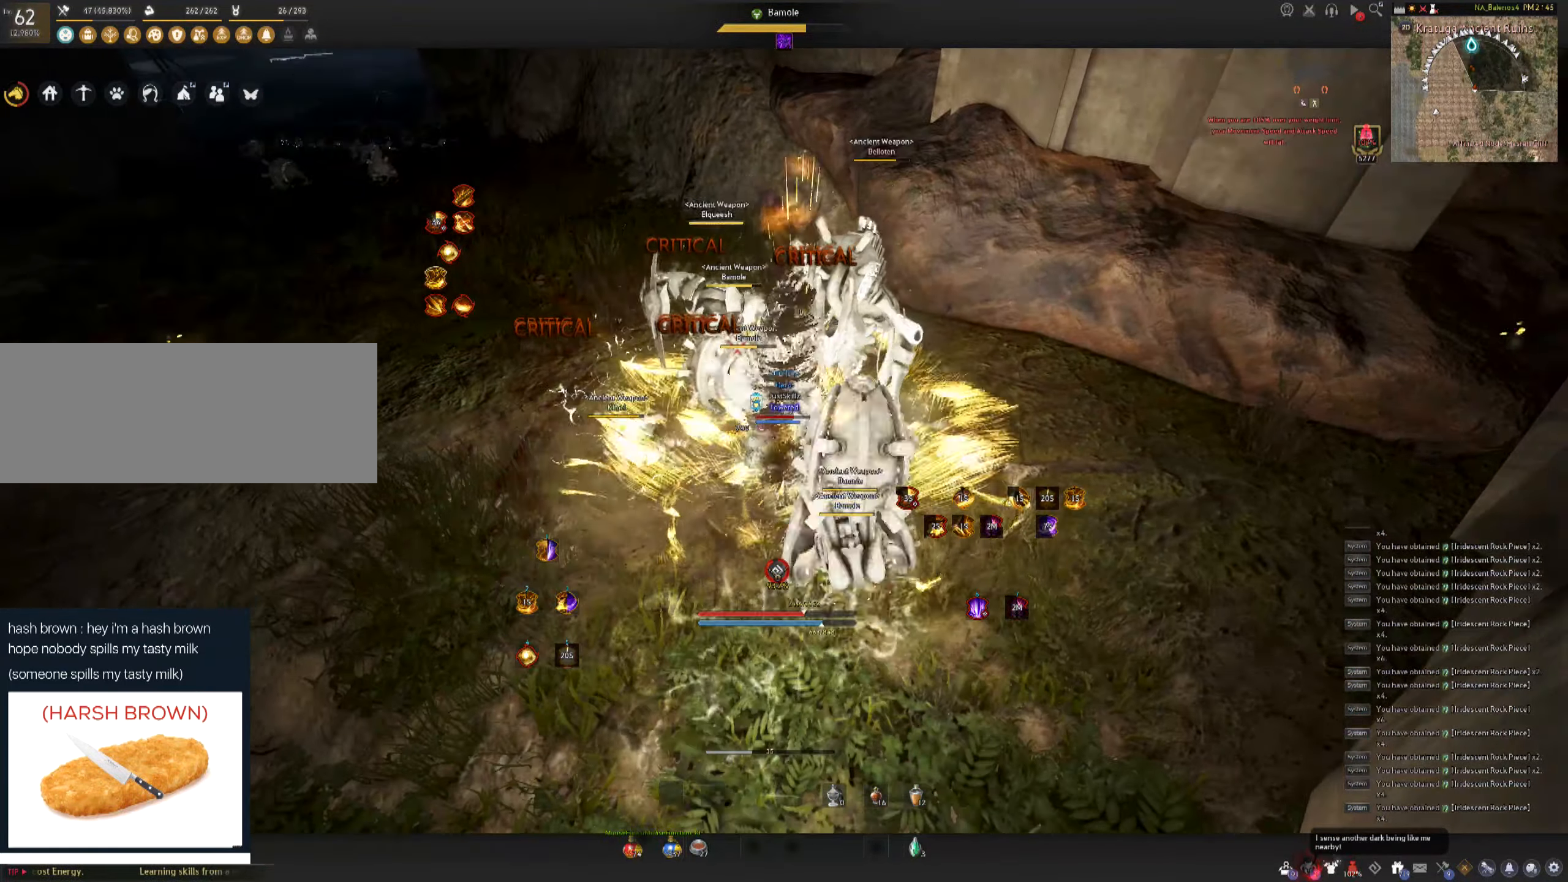
{"keys": [], "mouse": ["left"], "events": [[250, "a", "down"], [250, "shift", "down"], [416, "a", "up"], [416, "shift", "up"], [483, "mouse_left", "down"]]}
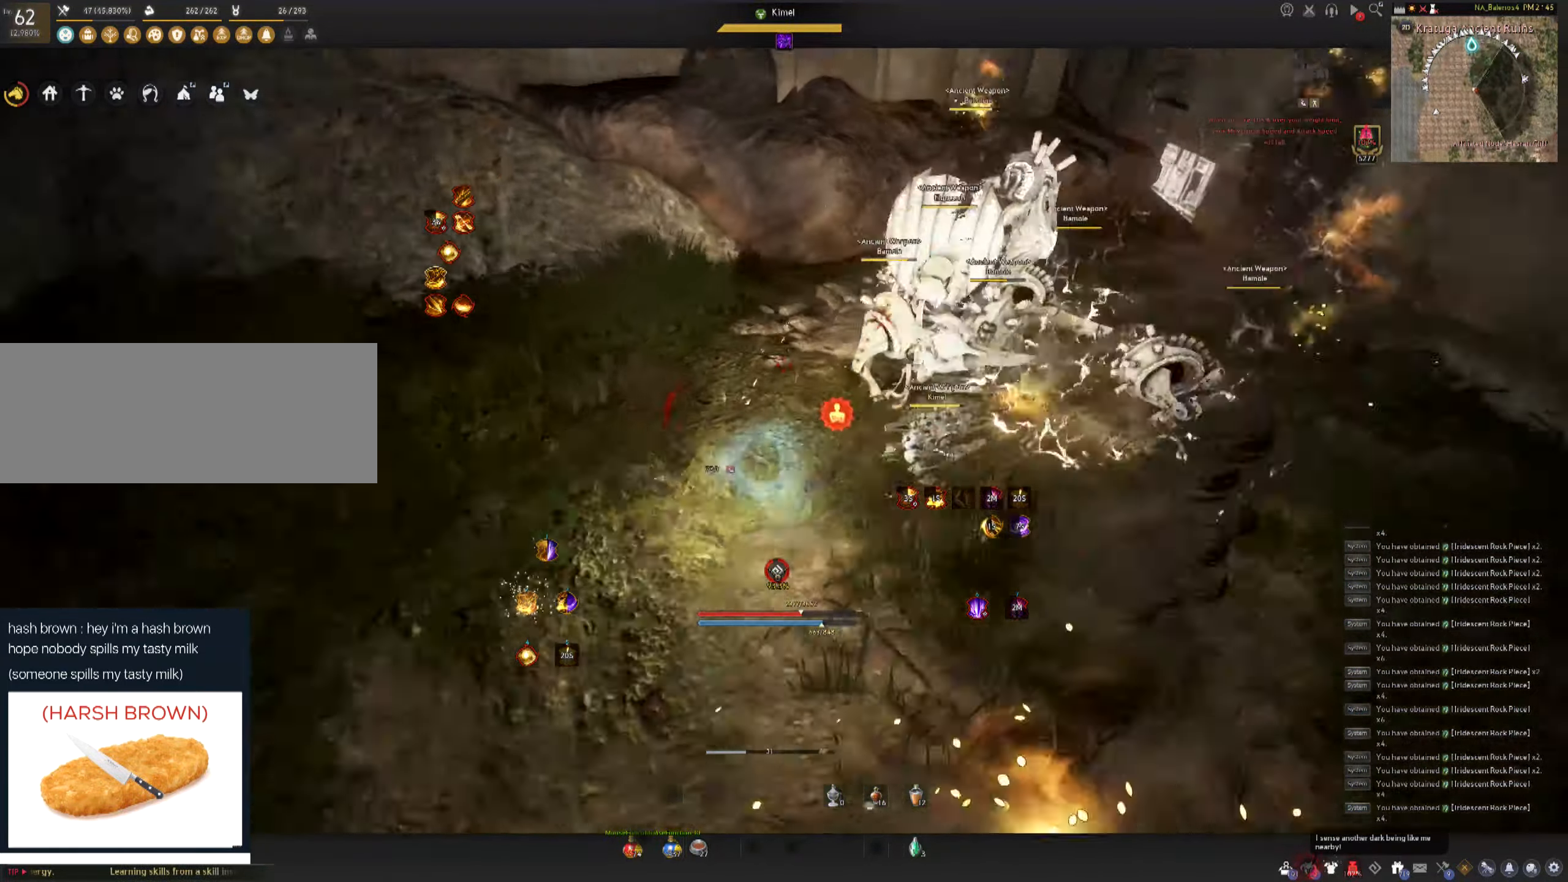
{"keys": [], "mouse": [], "events": [[200, "mouse_left", "up"]]}
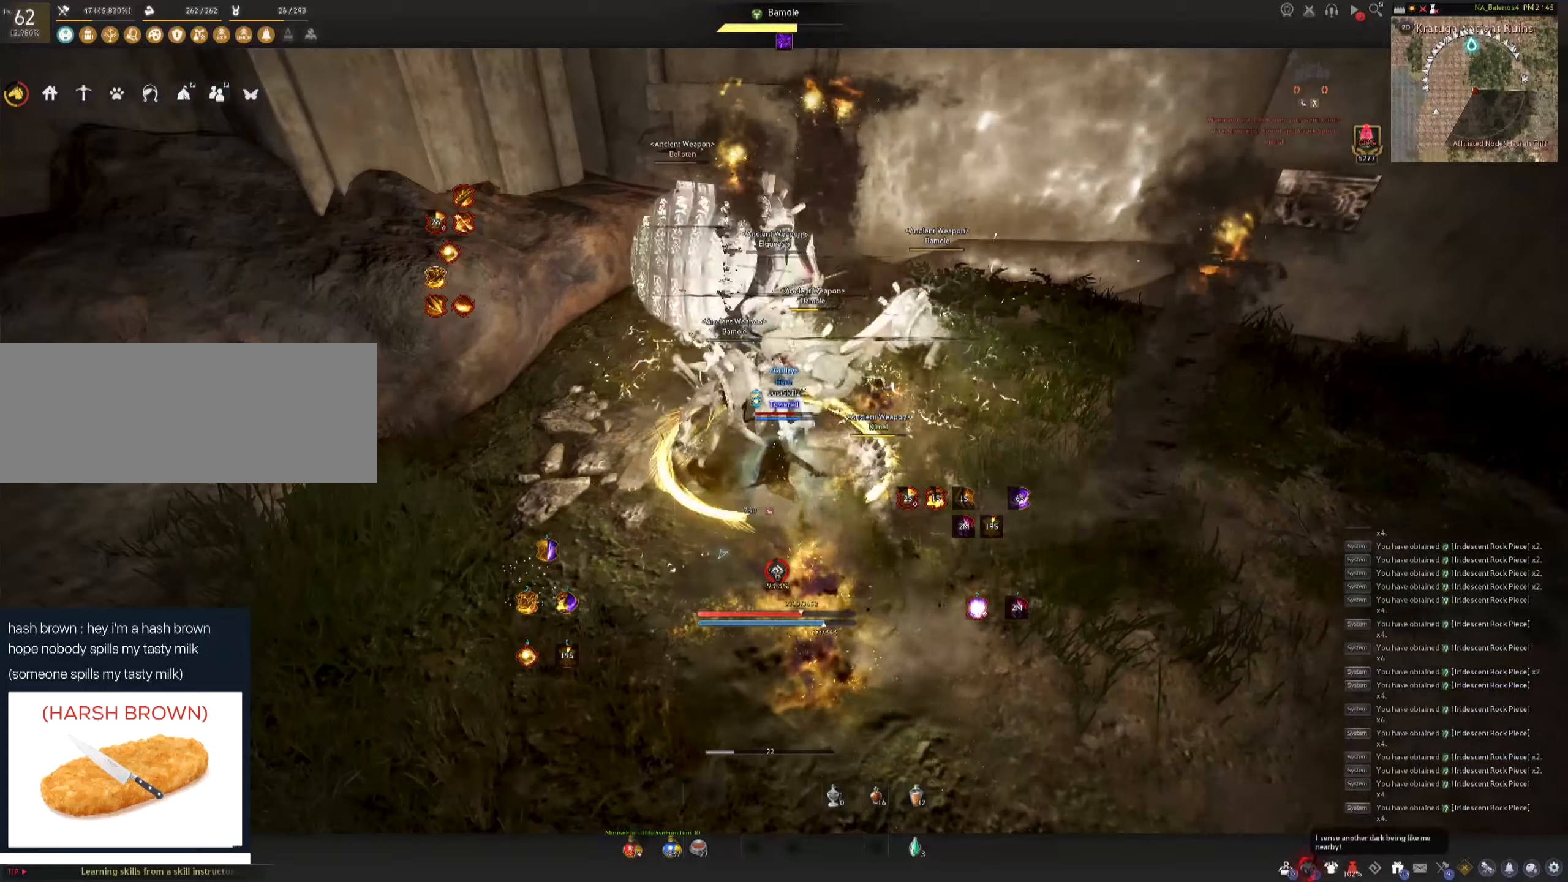
{"keys": [], "mouse": [], "events": []}
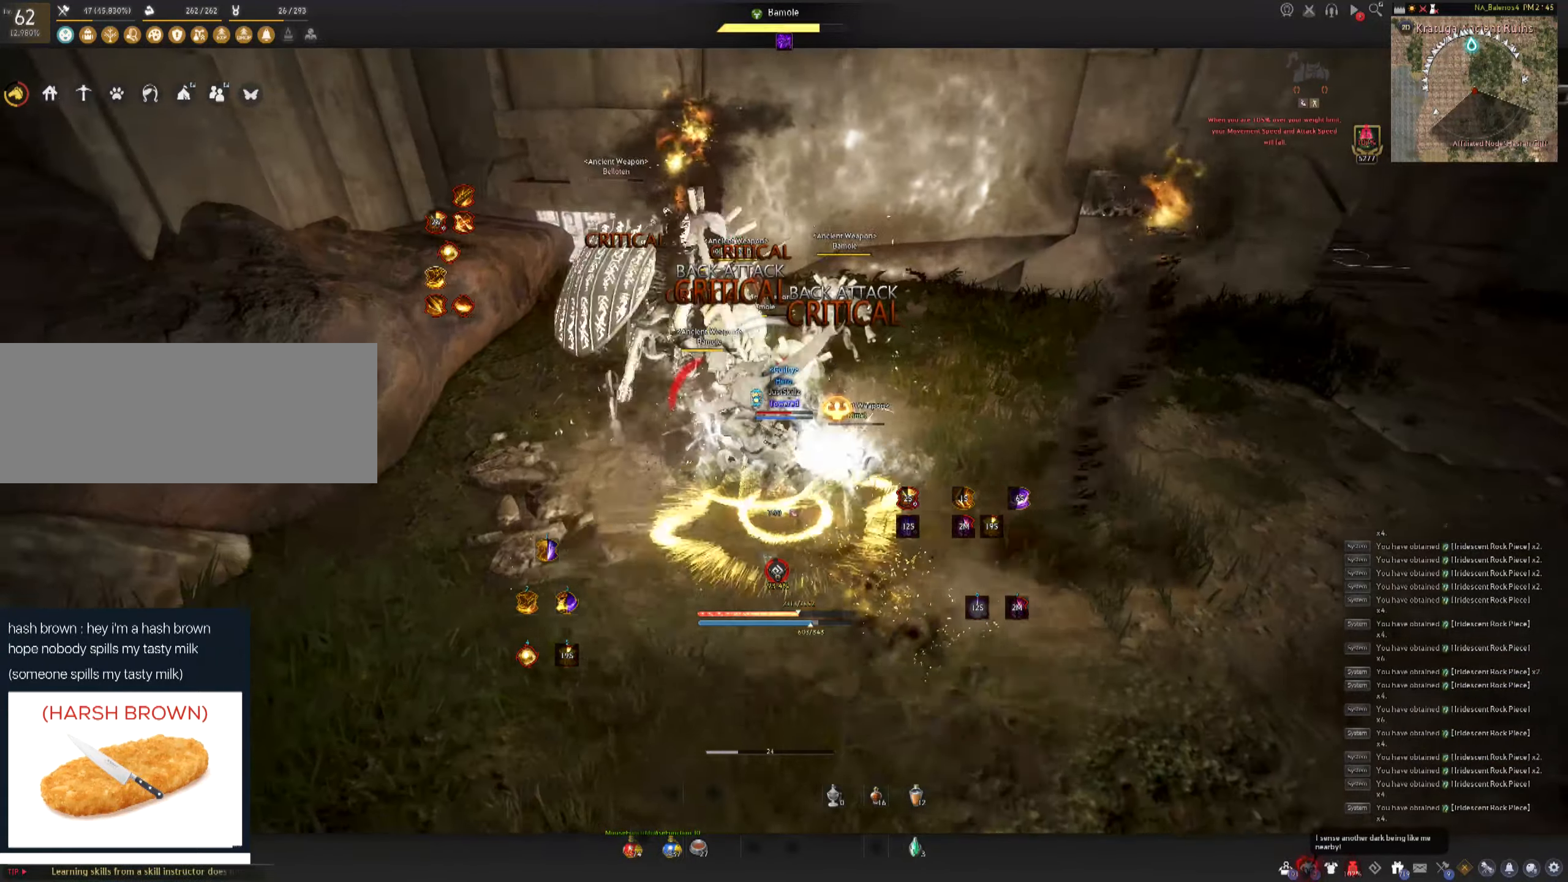
{"keys": [], "mouse": [], "events": []}
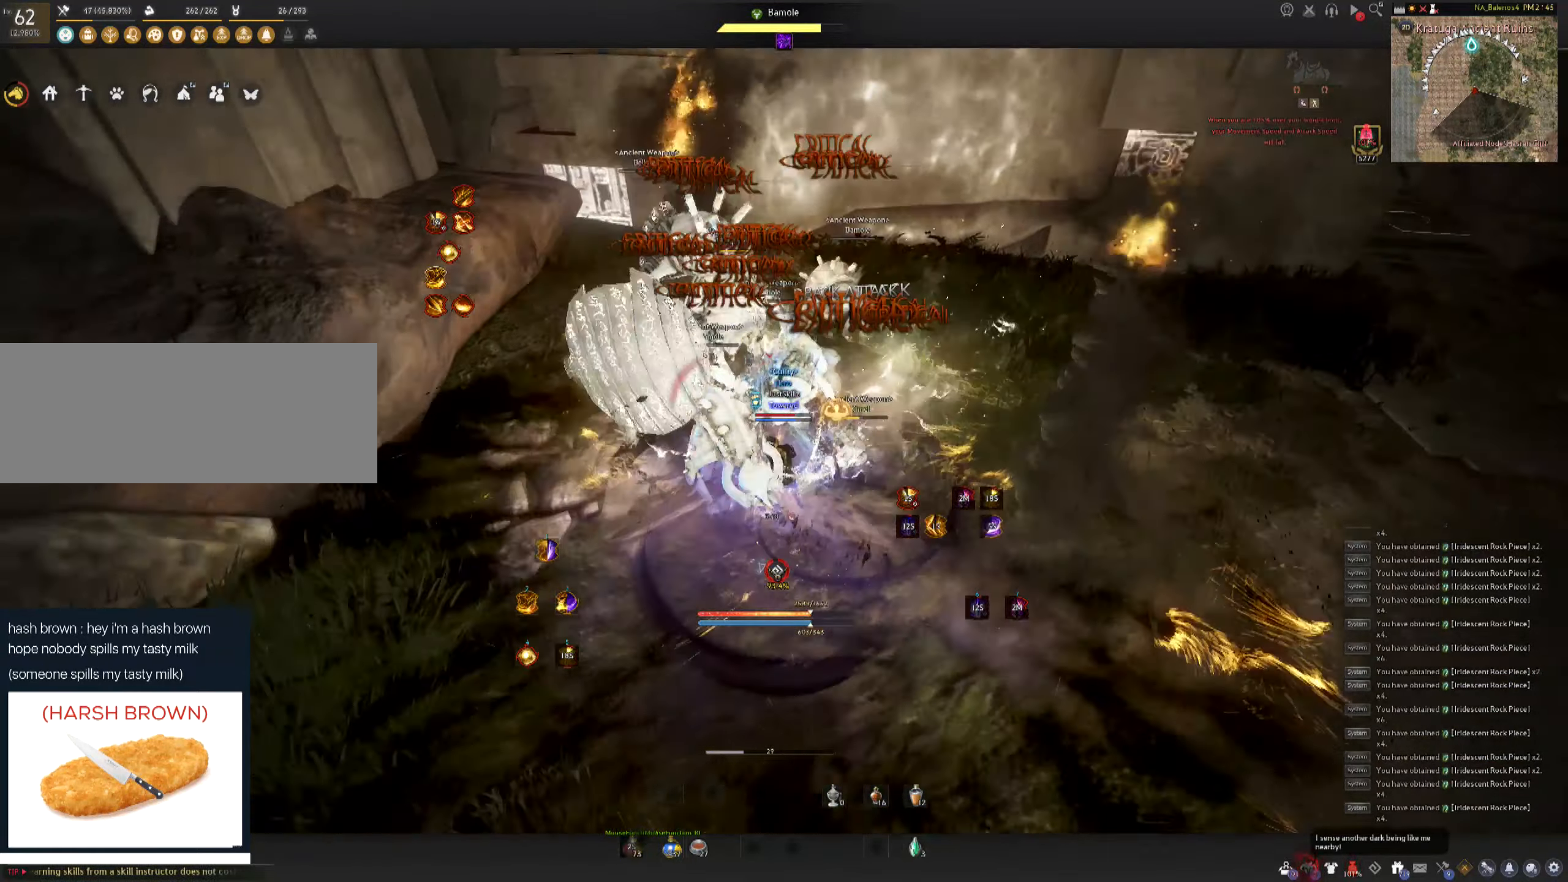
{"keys": [], "mouse": [], "events": []}
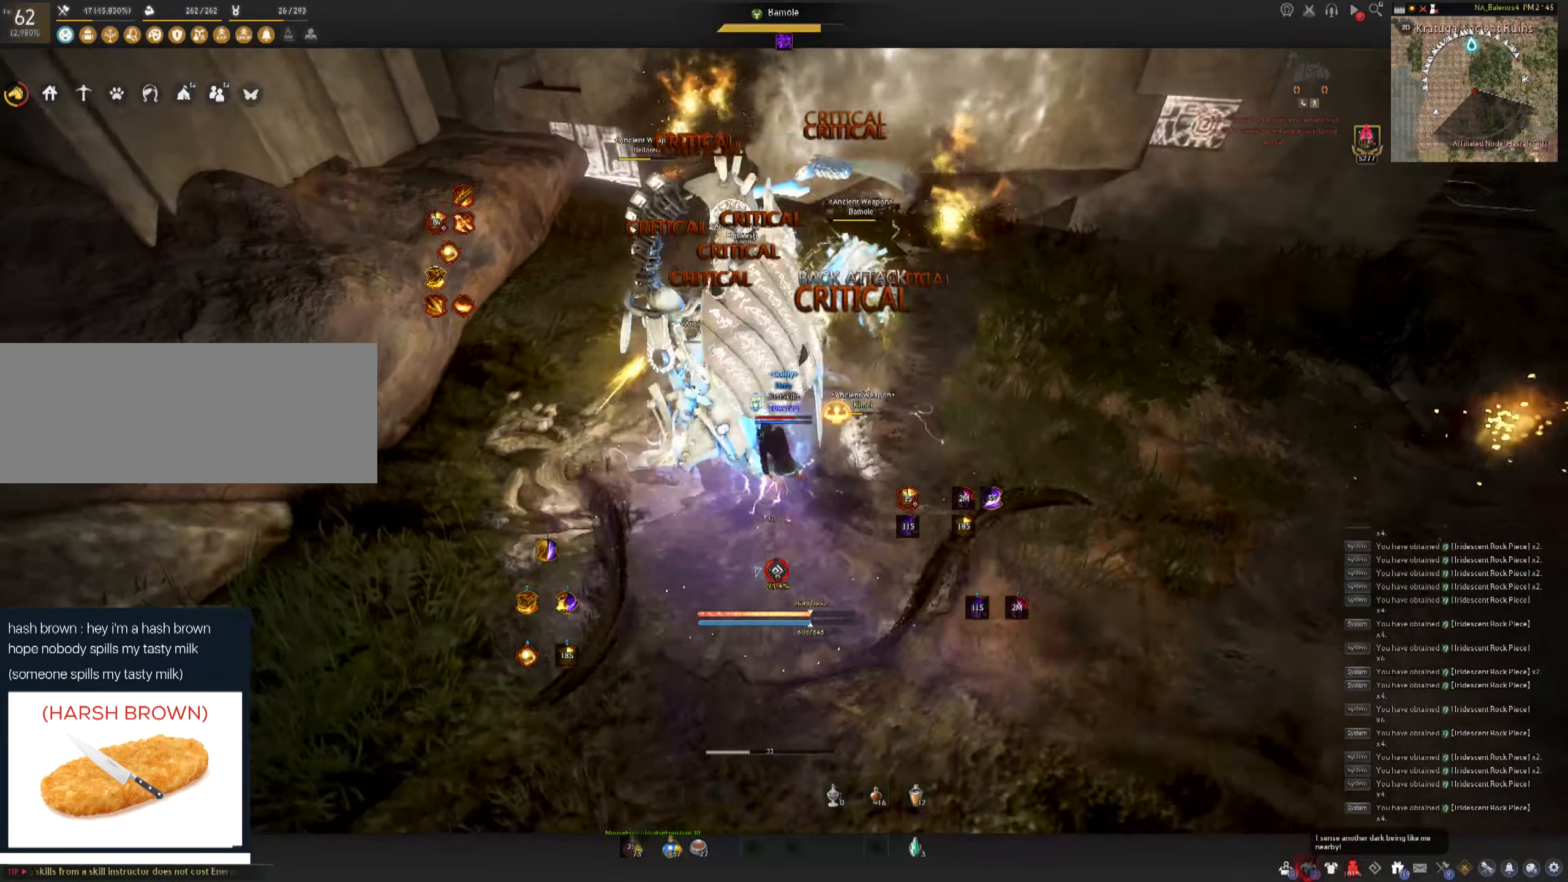
{"keys": [], "mouse": [], "events": [[183, "d", "down"], [183, "shift", "down"], [367, "d", "up"], [367, "shift", "up"]]}
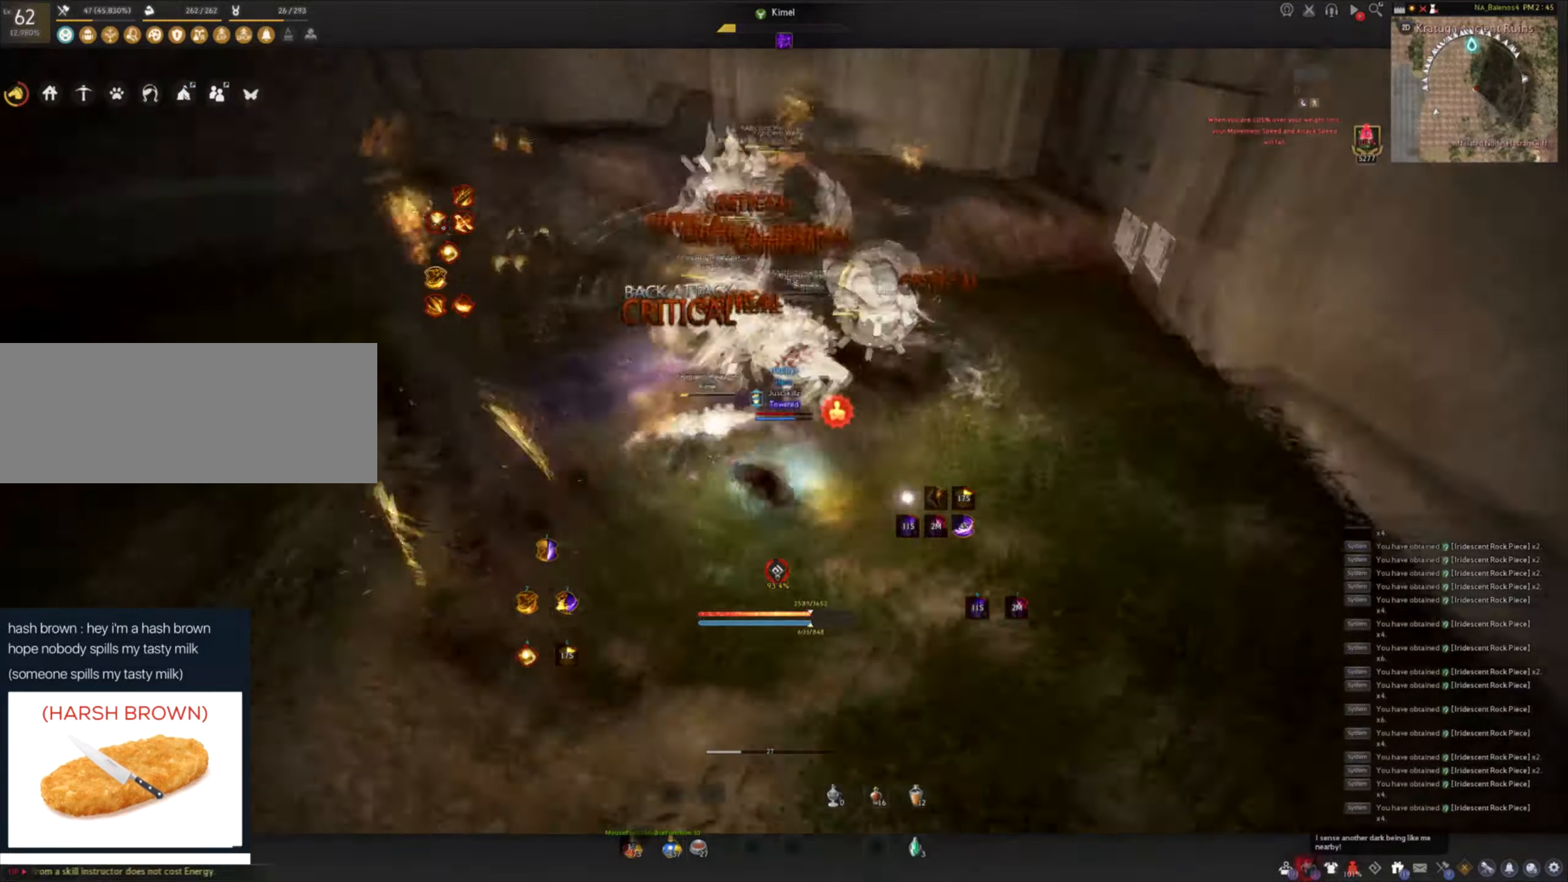
{"keys": [], "mouse": [], "events": []}
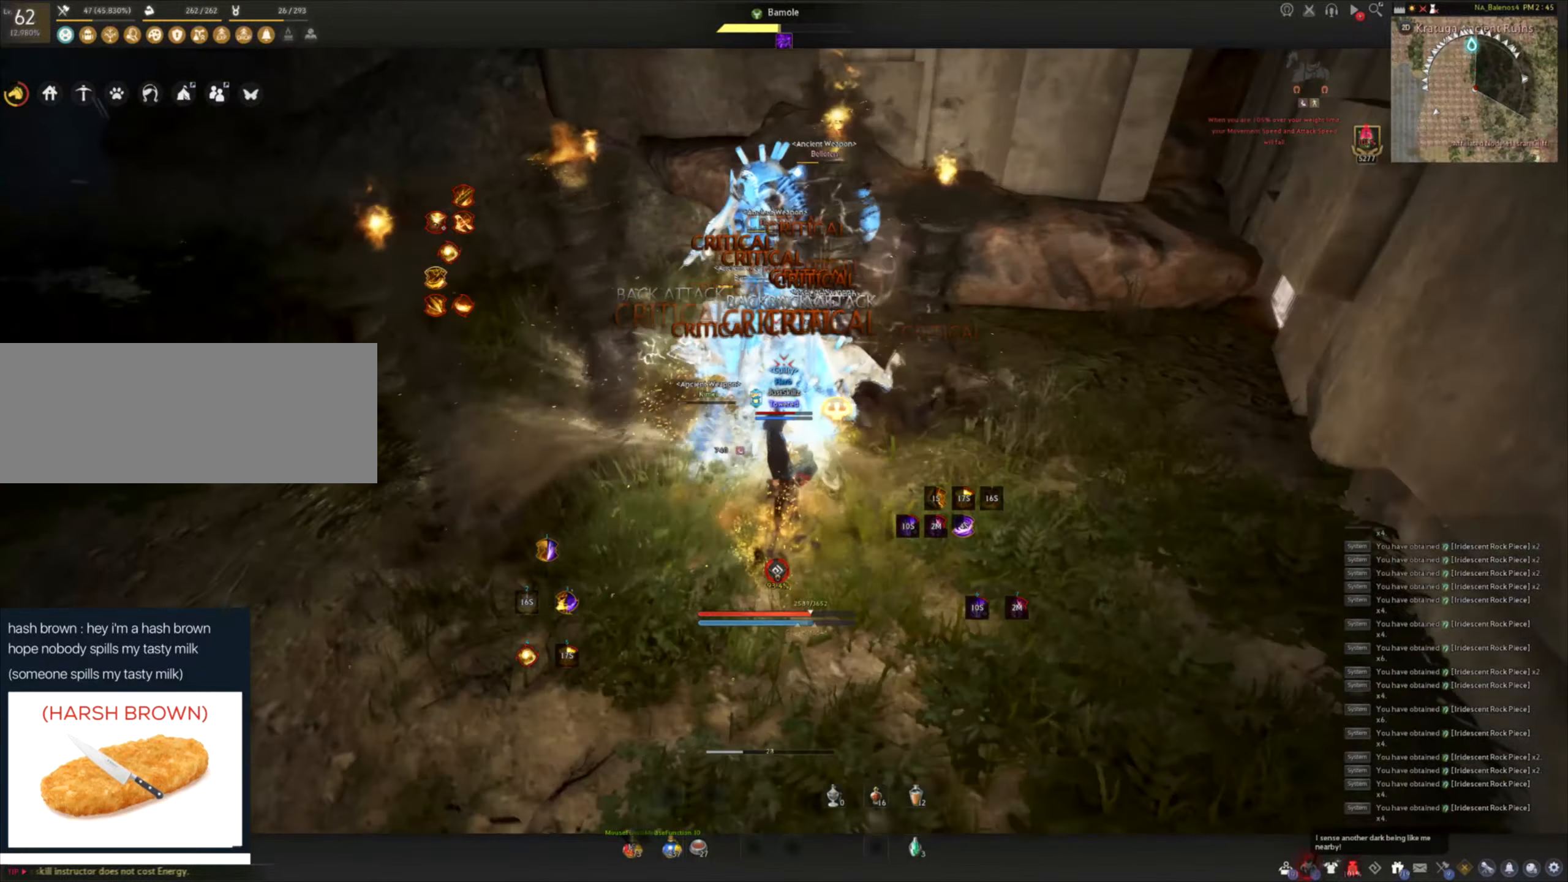
{"keys": [], "mouse": [], "events": []}
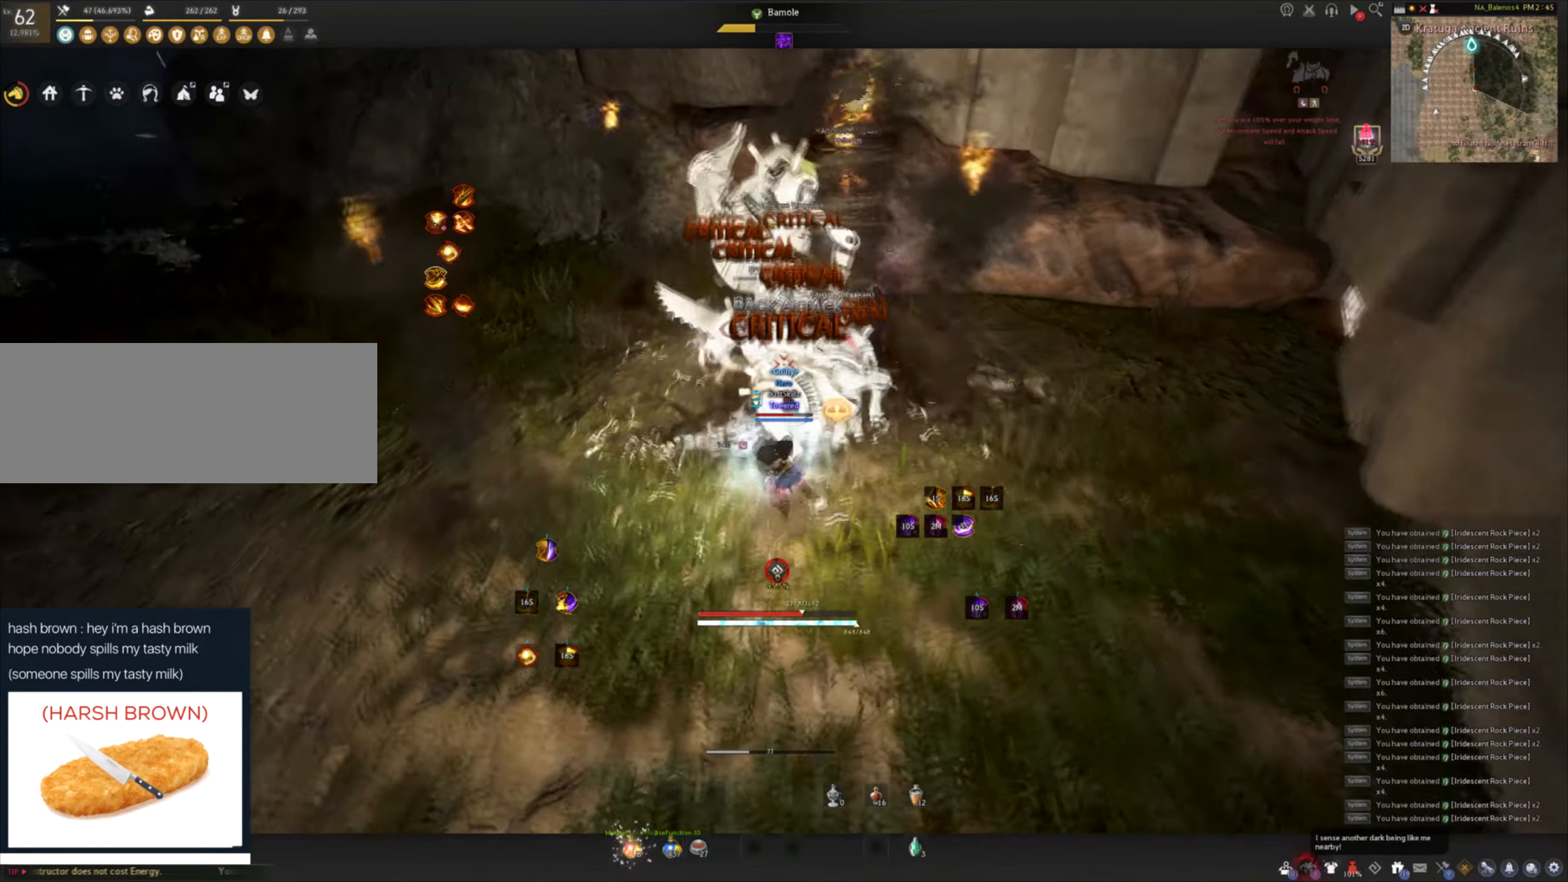
{"keys": [], "mouse": [], "events": []}
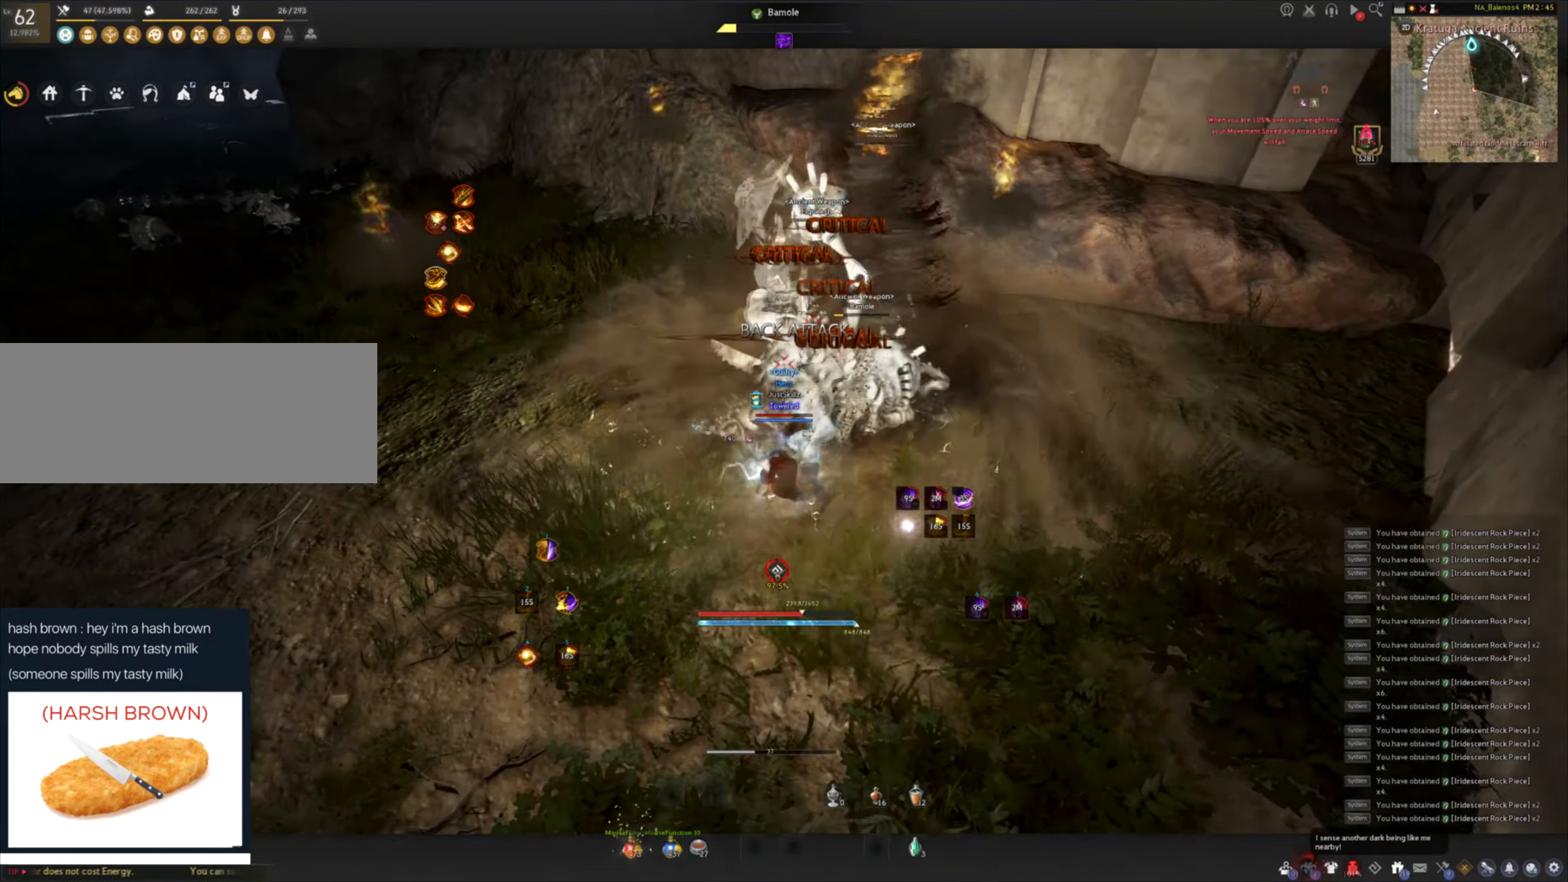
{"keys": ["c"], "mouse": [], "events": [[250, "a", "down"], [250, "shift", "down"], [383, "shift", "up"], [400, "a", "up"], [483, "c", "down"]]}
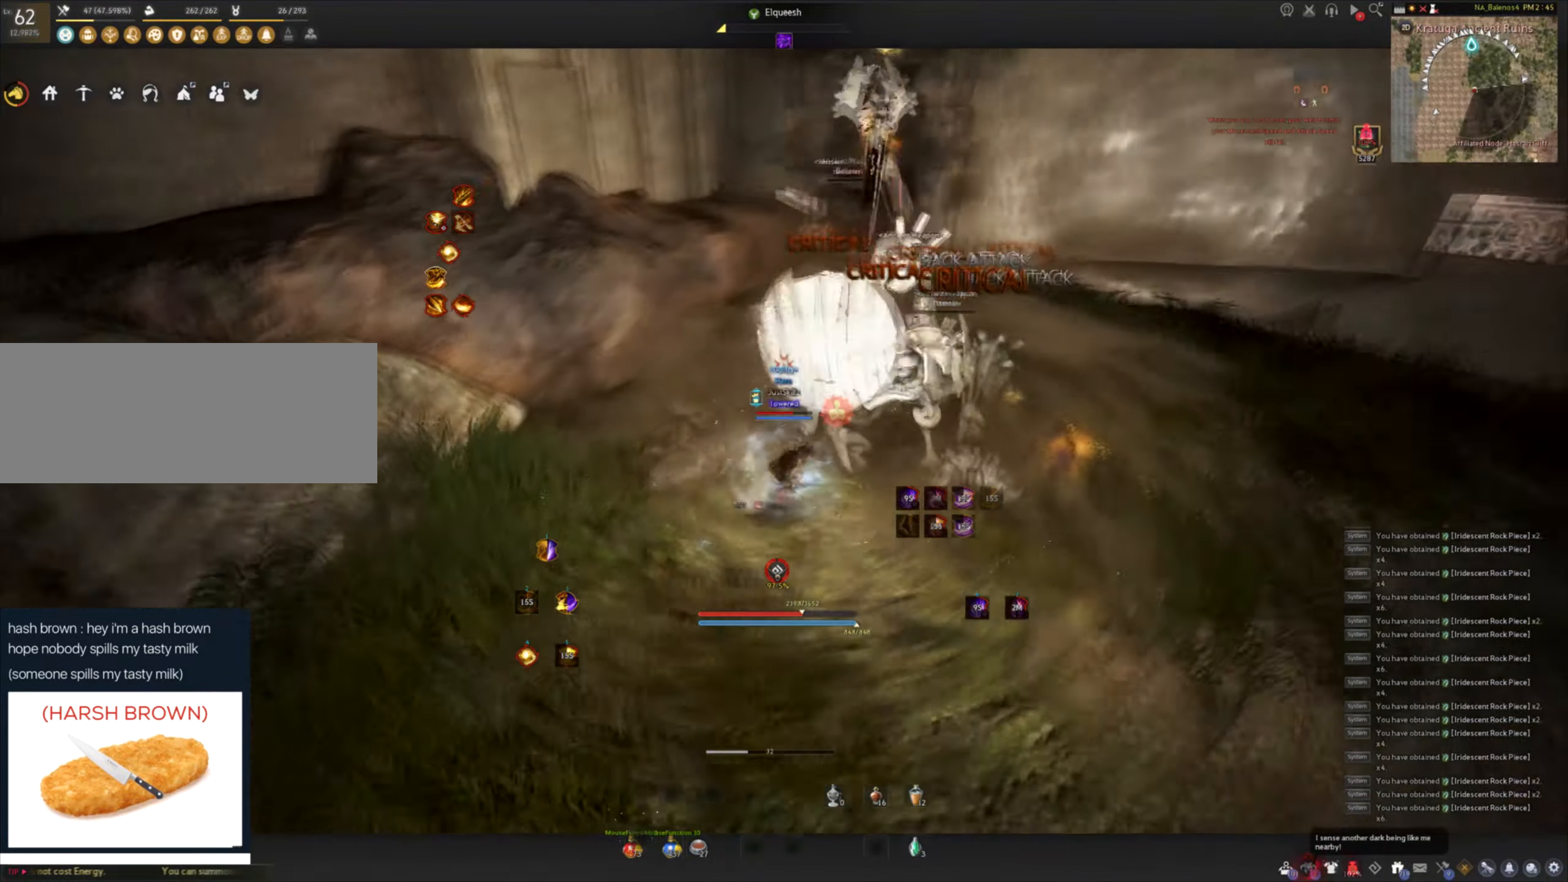
{"keys": [], "mouse": [], "events": [[50, "c", "up"], [100, "c", "down"], [217, "c", "up"], [233, "mouse_left", "down"], [267, "space", "down"], [333, "mouse_left", "up"], [333, "space", "up"], [400, "mouse_left", "down"], [417, "space", "down"], [467, "mouse_left", "up"], [500, "space", "up"]]}
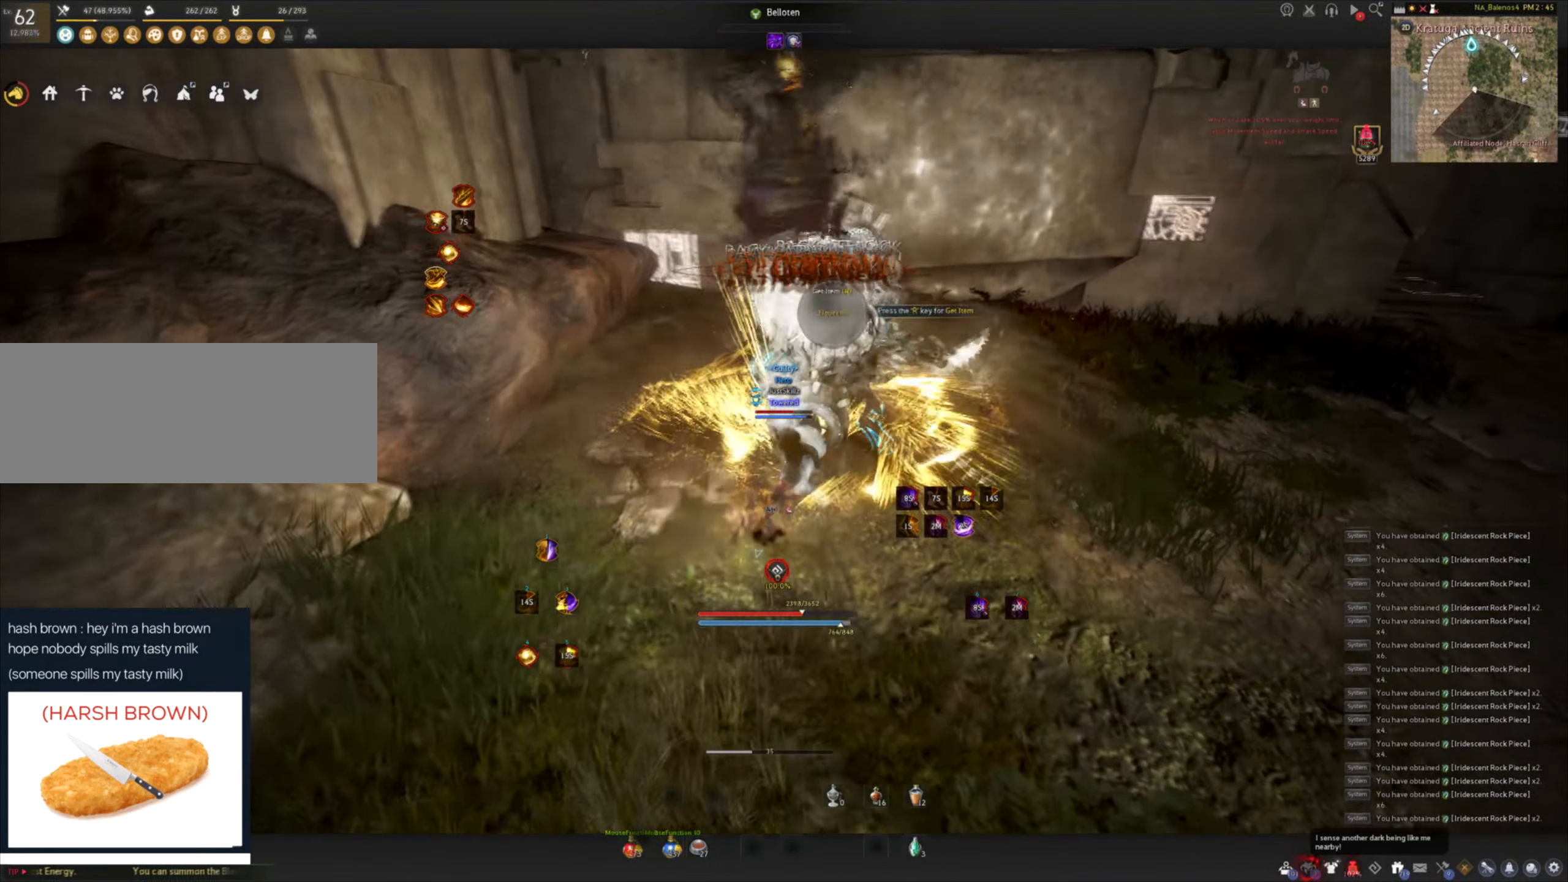
{"keys": [], "mouse": [], "events": [[33, "mouse_left", "down"], [83, "space", "down"], [100, "mouse_left", "up"], [167, "mouse_left", "down"], [233, "mouse_left", "up"], [283, "mouse_left", "down"], [400, "space", "up"], [466, "mouse_left", "up"]]}
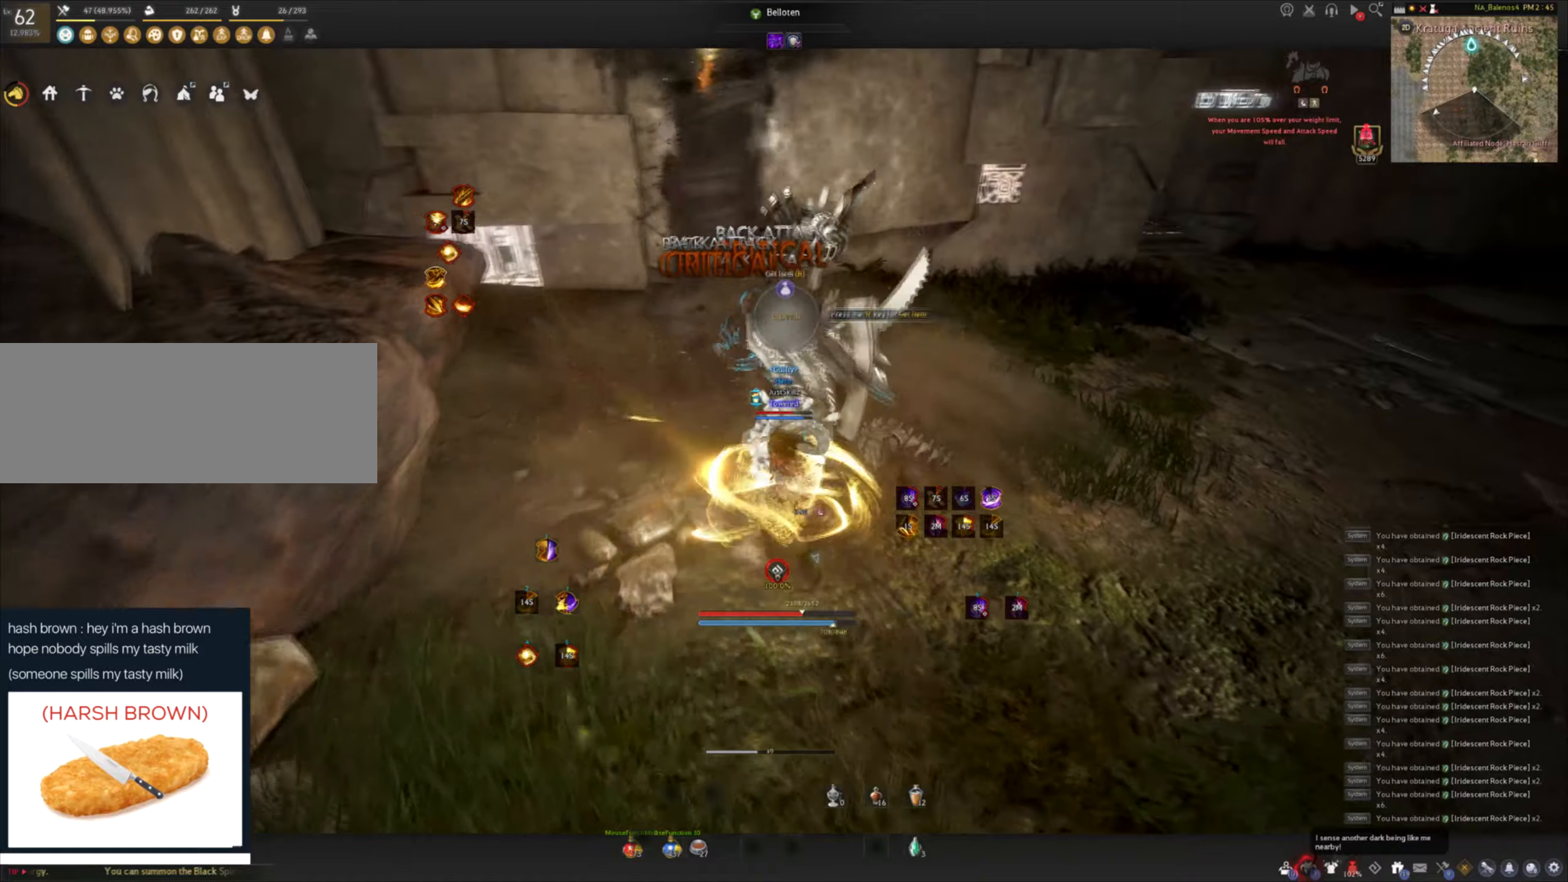
{"keys": [], "mouse": [], "events": []}
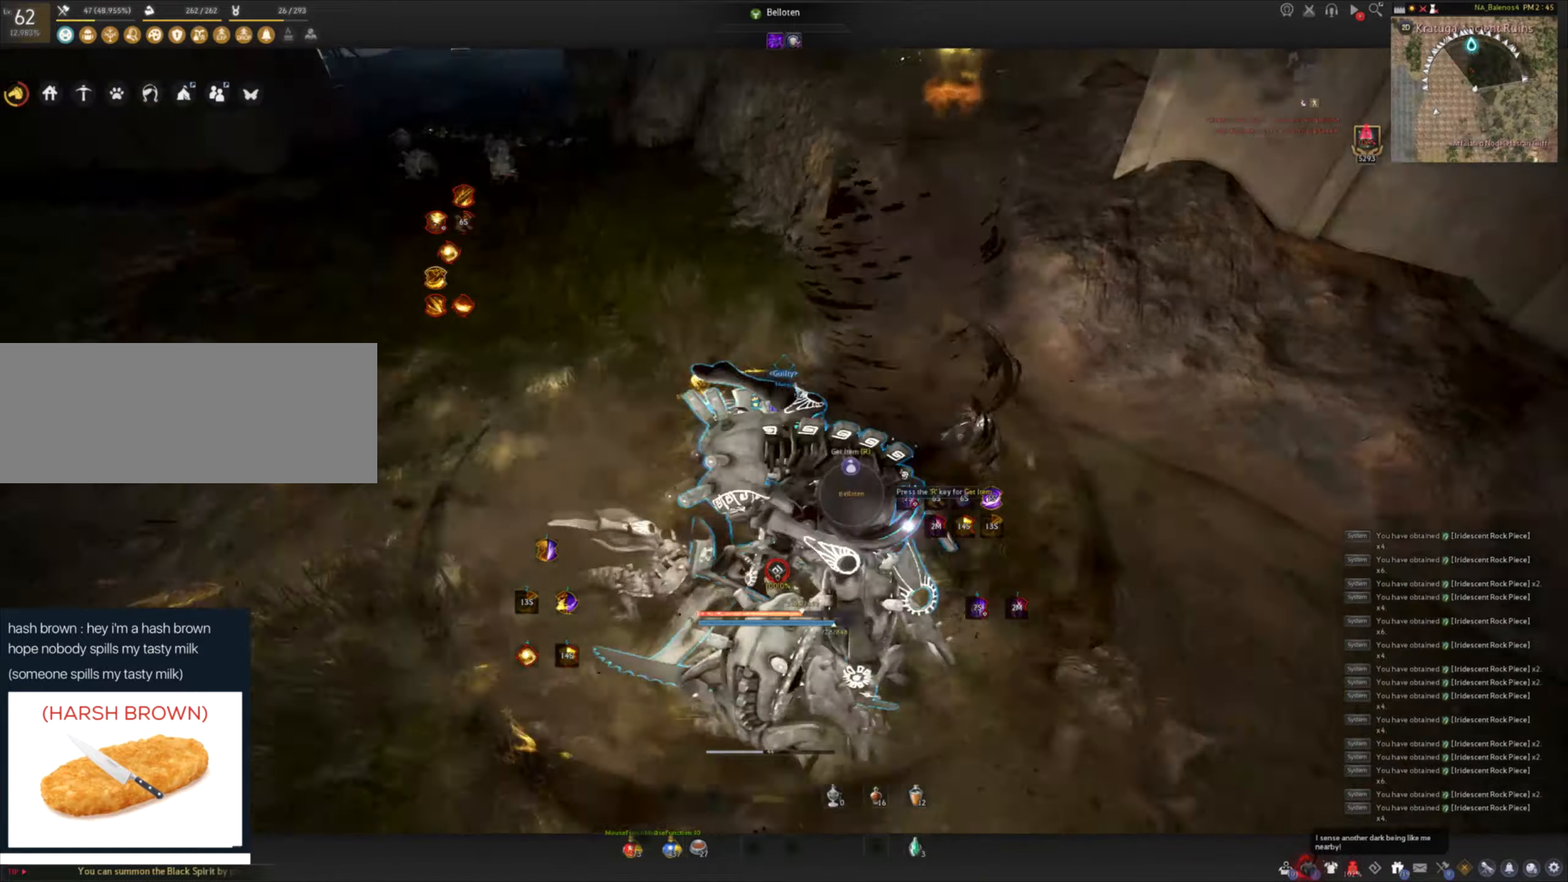
{"keys": ["shift", "w"], "mouse": [], "events": [[467, "w", "down"], [500, "shift", "down"]]}